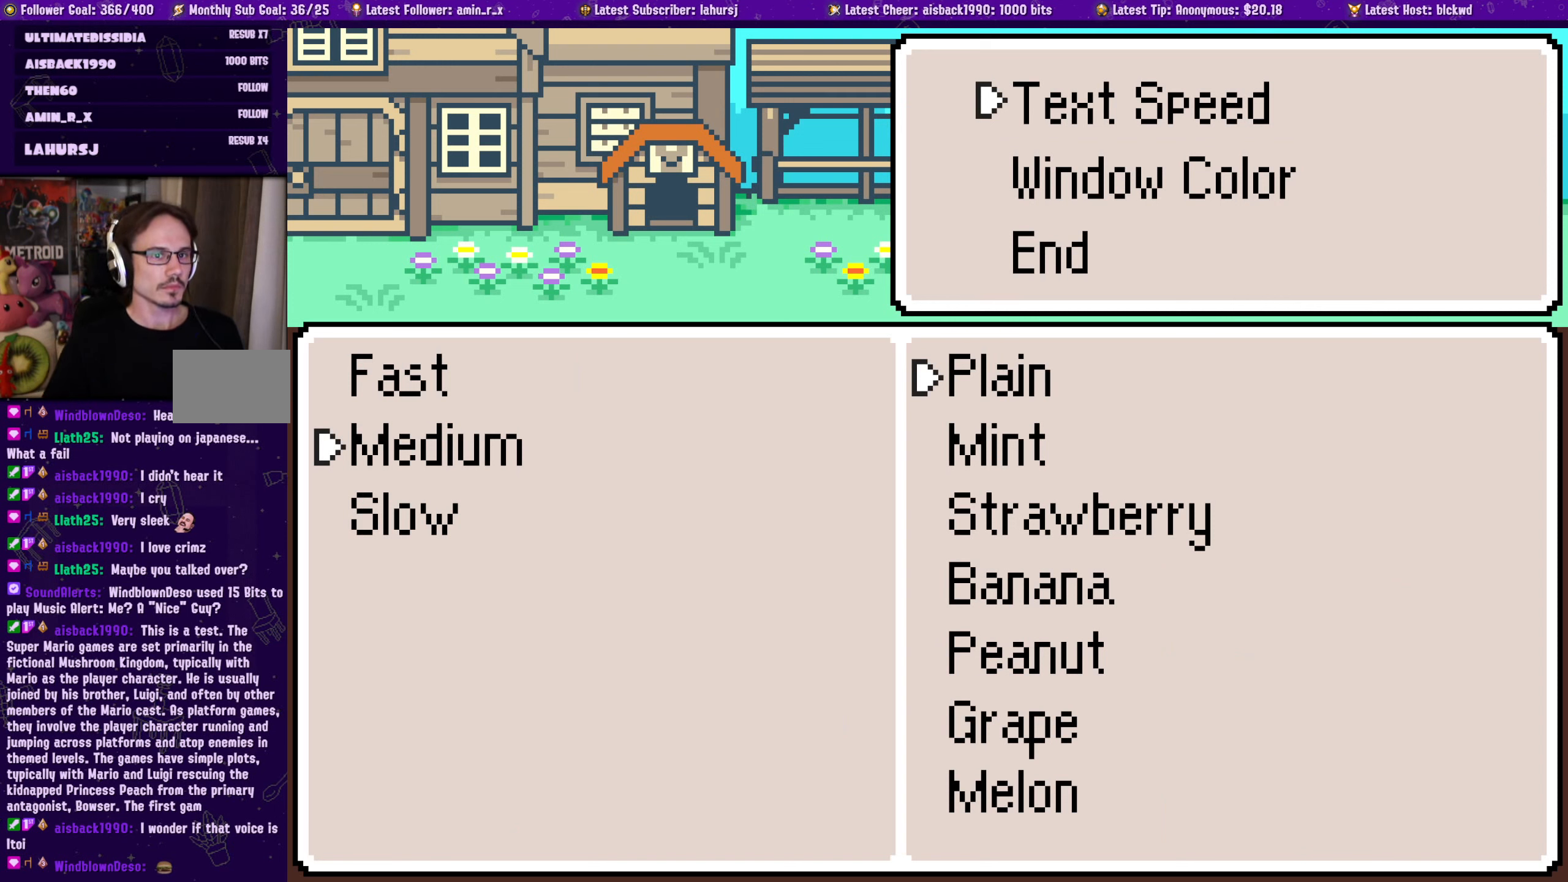
Gameplay with a controller (PlayStation layout); each line is a JSON object with the inputs held at the frame after it. "events" lists button and stick changes between this image and that frame as [ms after this image, input, new state], when the widget could be followed in between. Not read: L2 R2 right_stick.
{"buttons": [], "left_stick": "center", "events": [[317, "DPAD_DOWN", "down"], [417, "DPAD_DOWN", "up"]]}
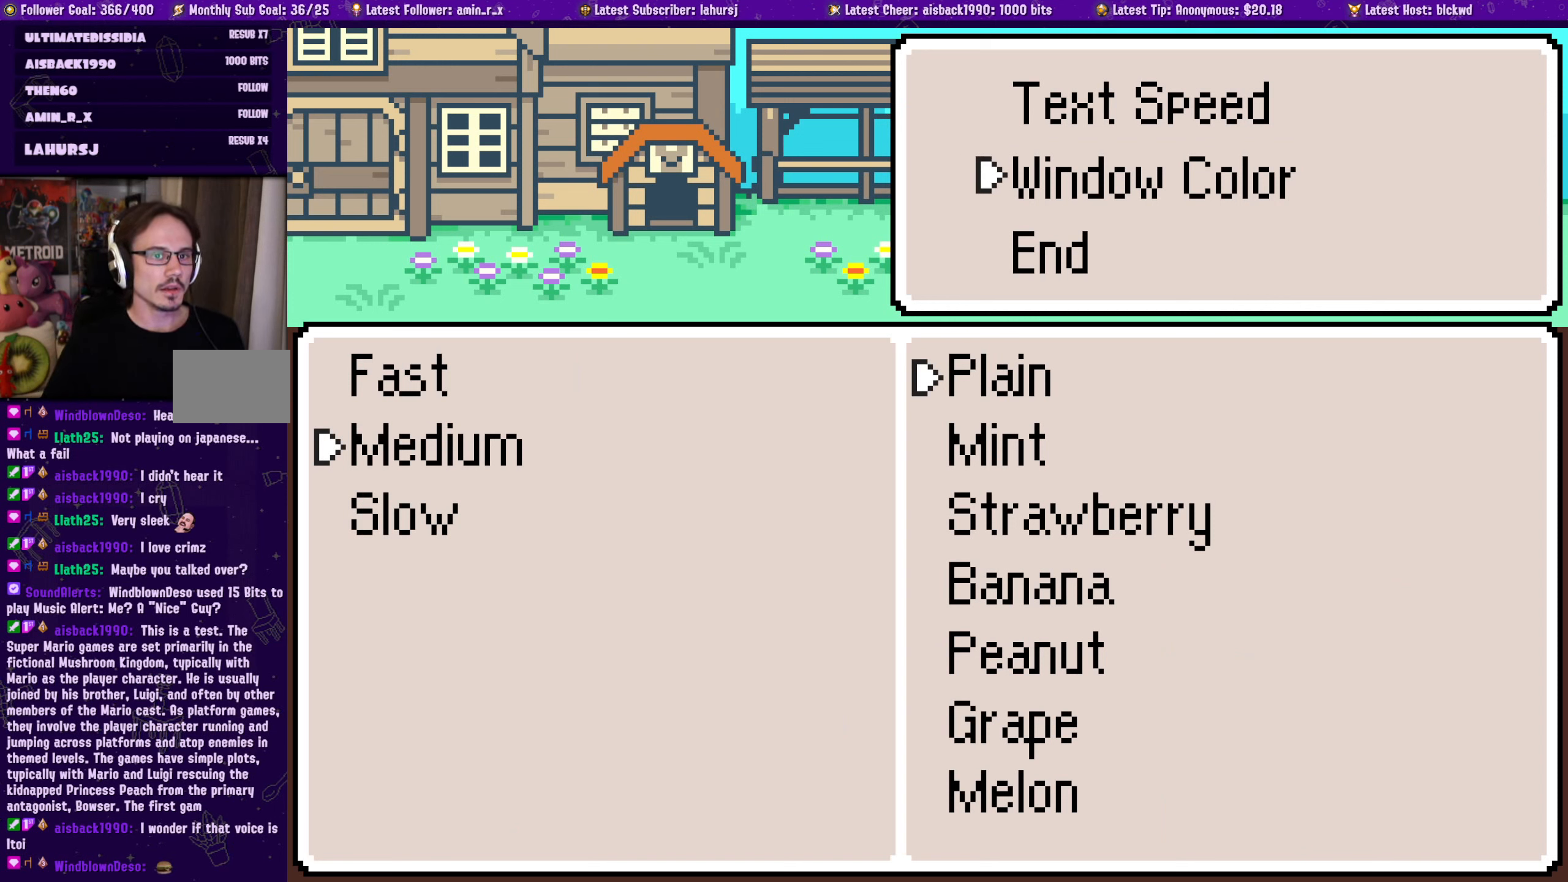
{"buttons": [], "left_stick": "center", "events": [[50, "DPAD_UP", "down"], [133, "DPAD_UP", "up"]]}
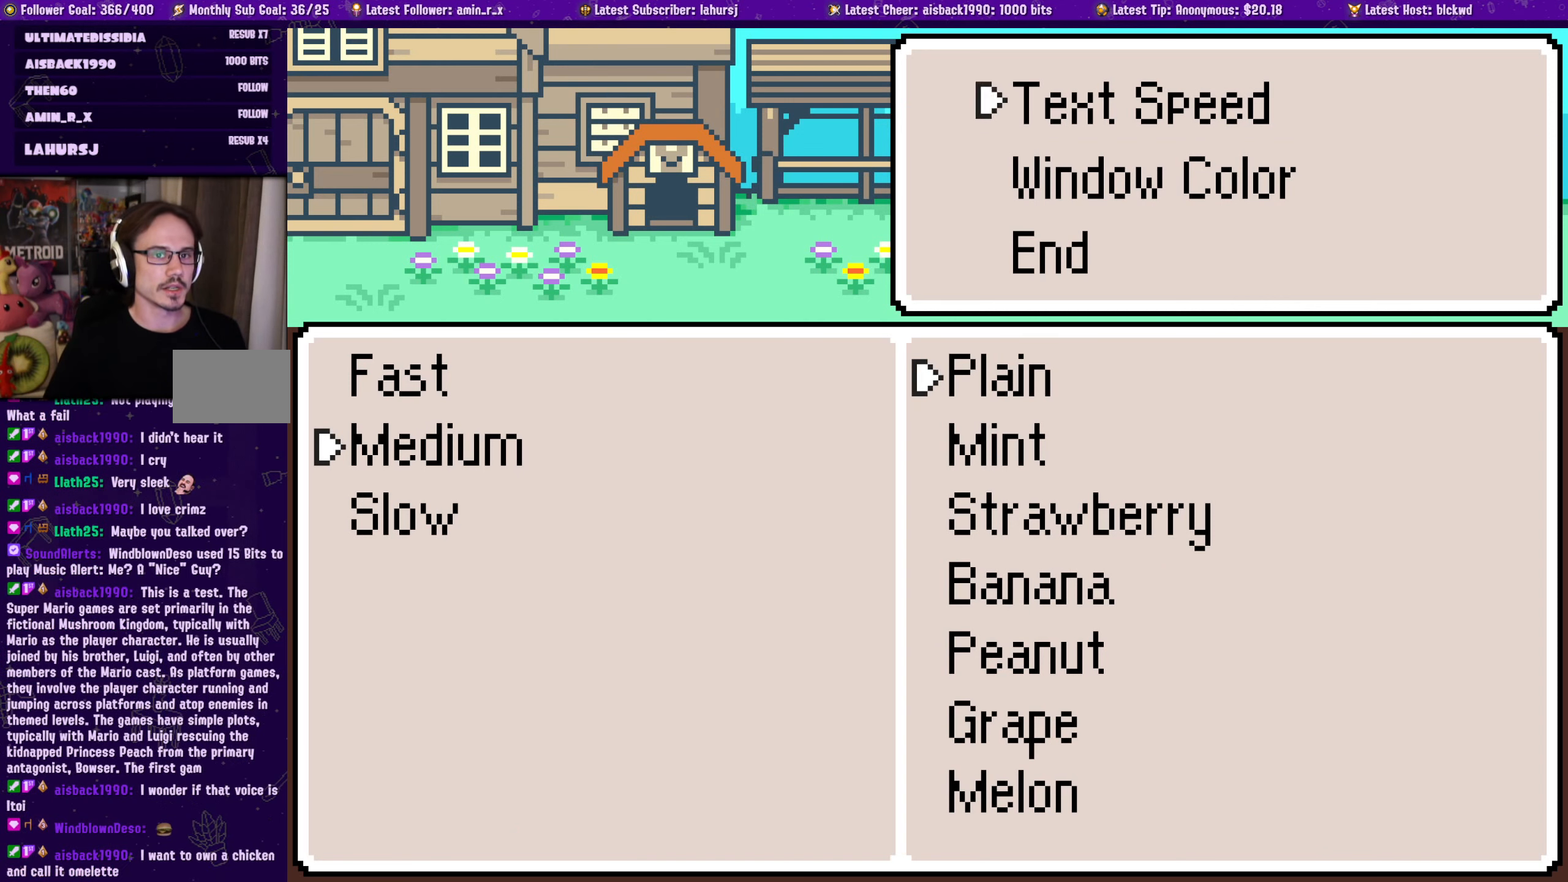
{"buttons": [], "left_stick": "center", "events": []}
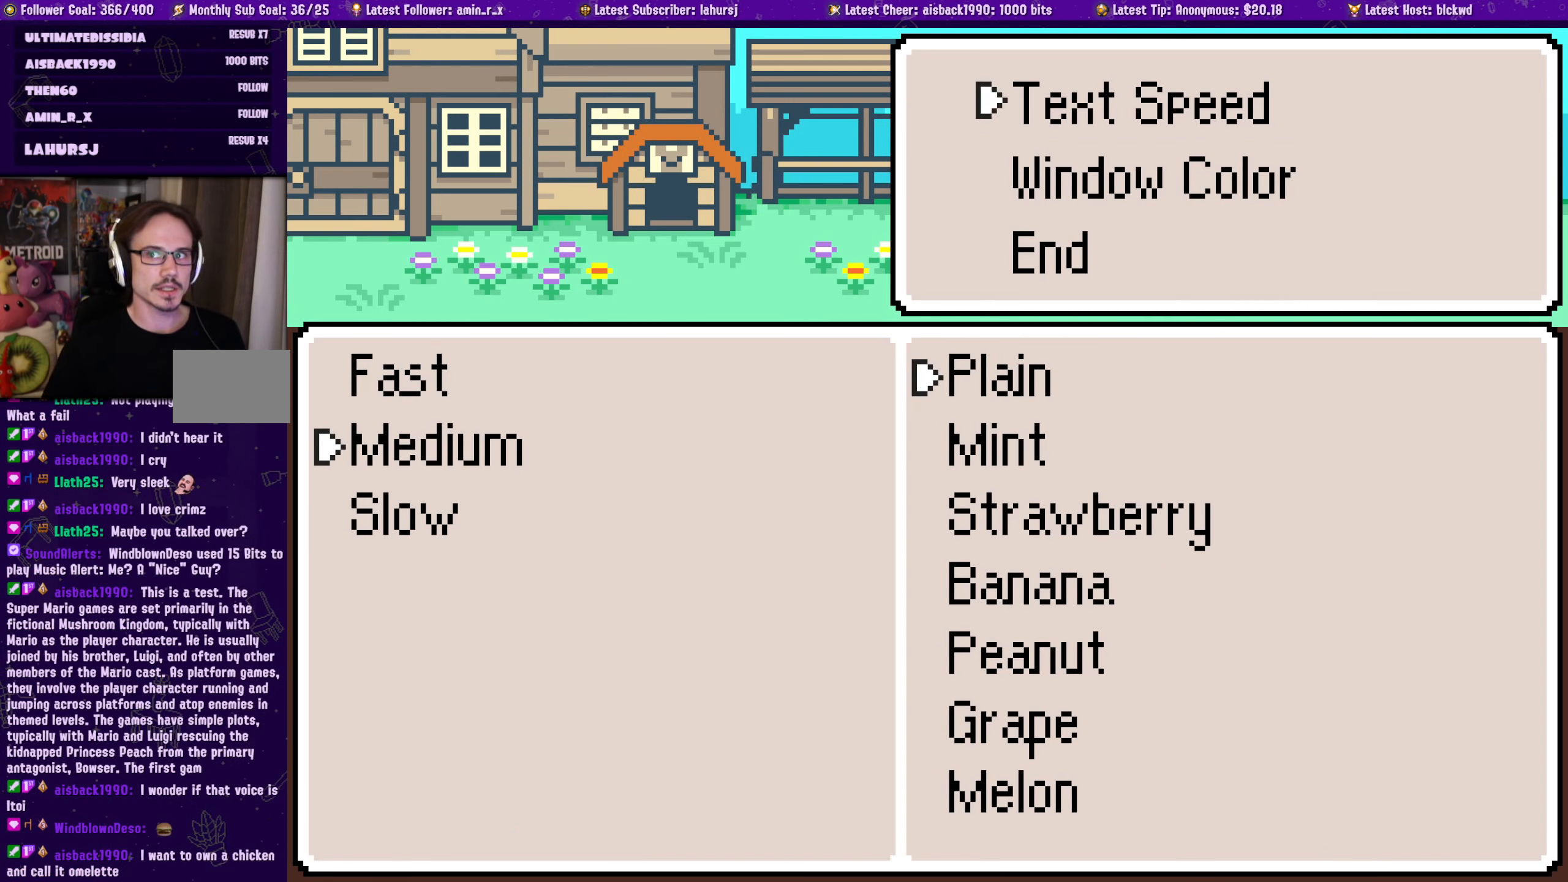
{"buttons": [], "left_stick": "center", "events": []}
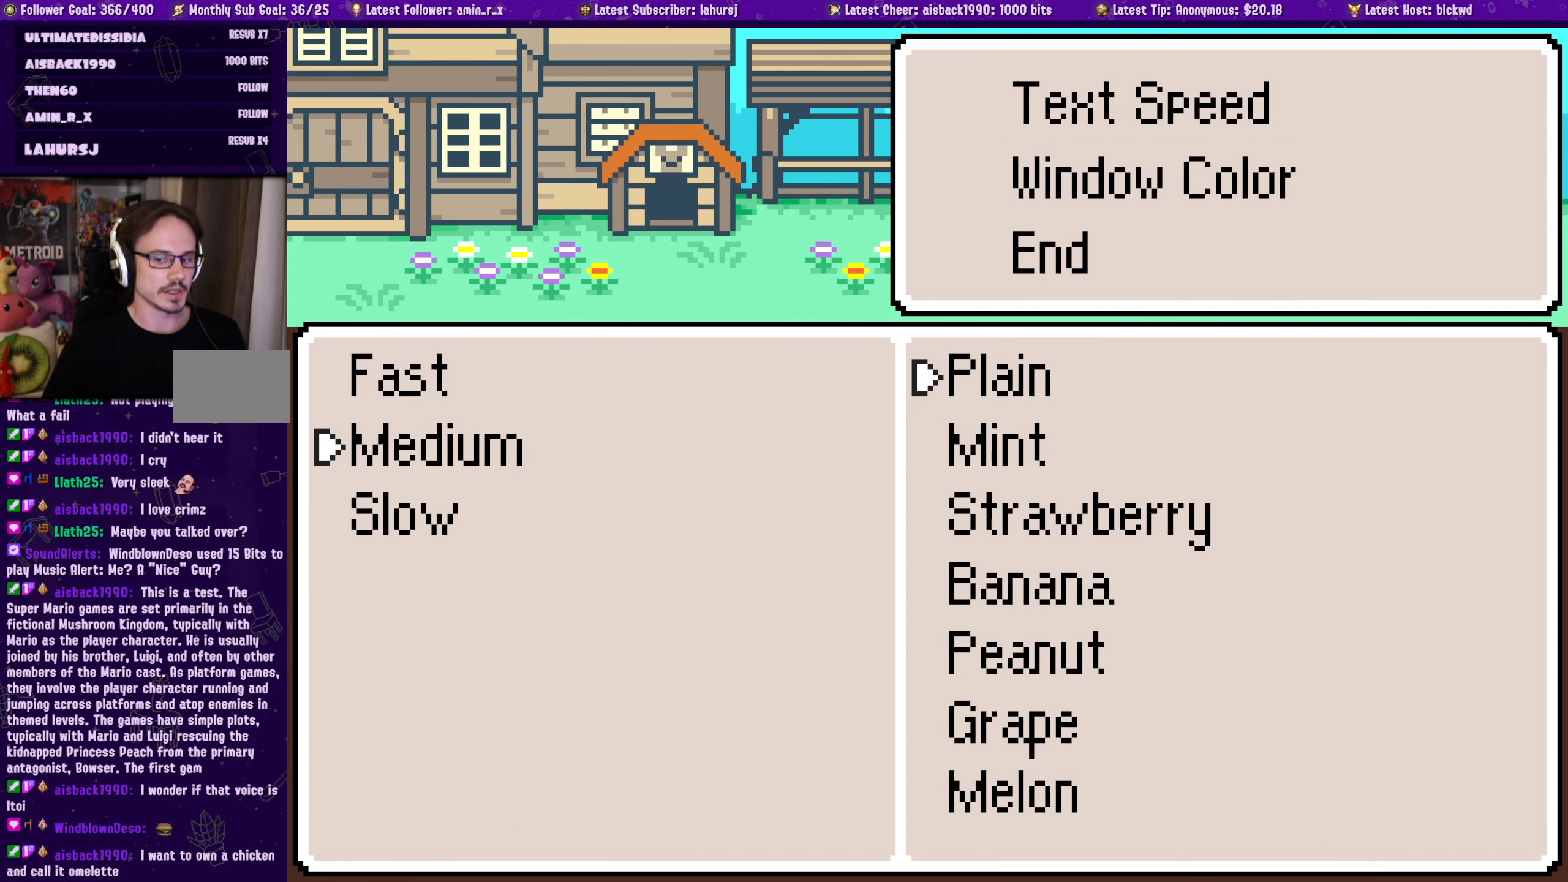
{"buttons": [], "left_stick": "center", "events": []}
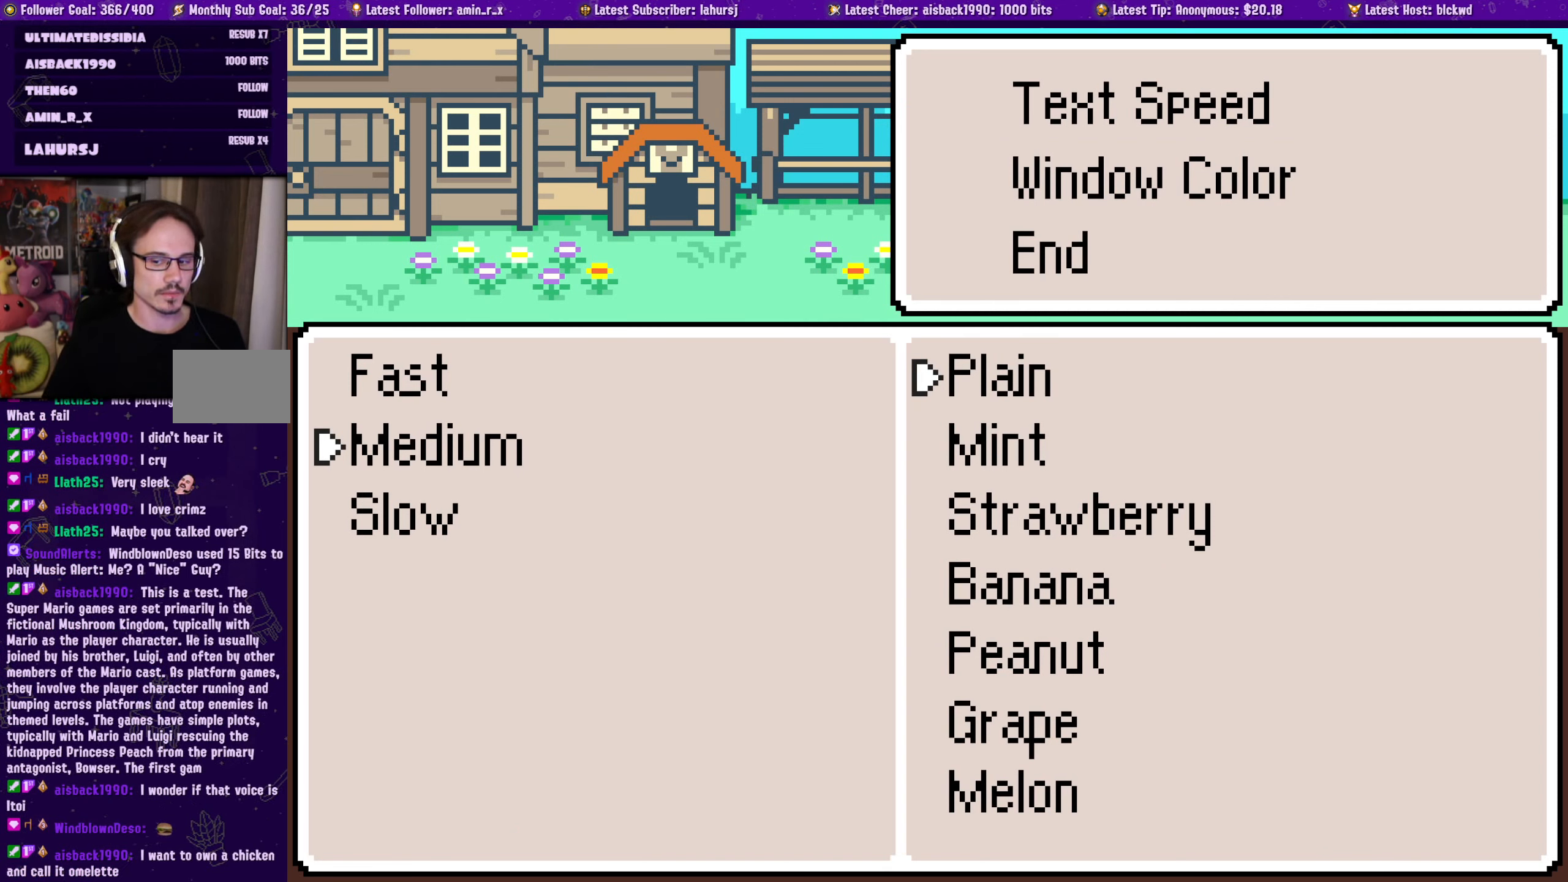
{"buttons": [], "left_stick": "center", "events": []}
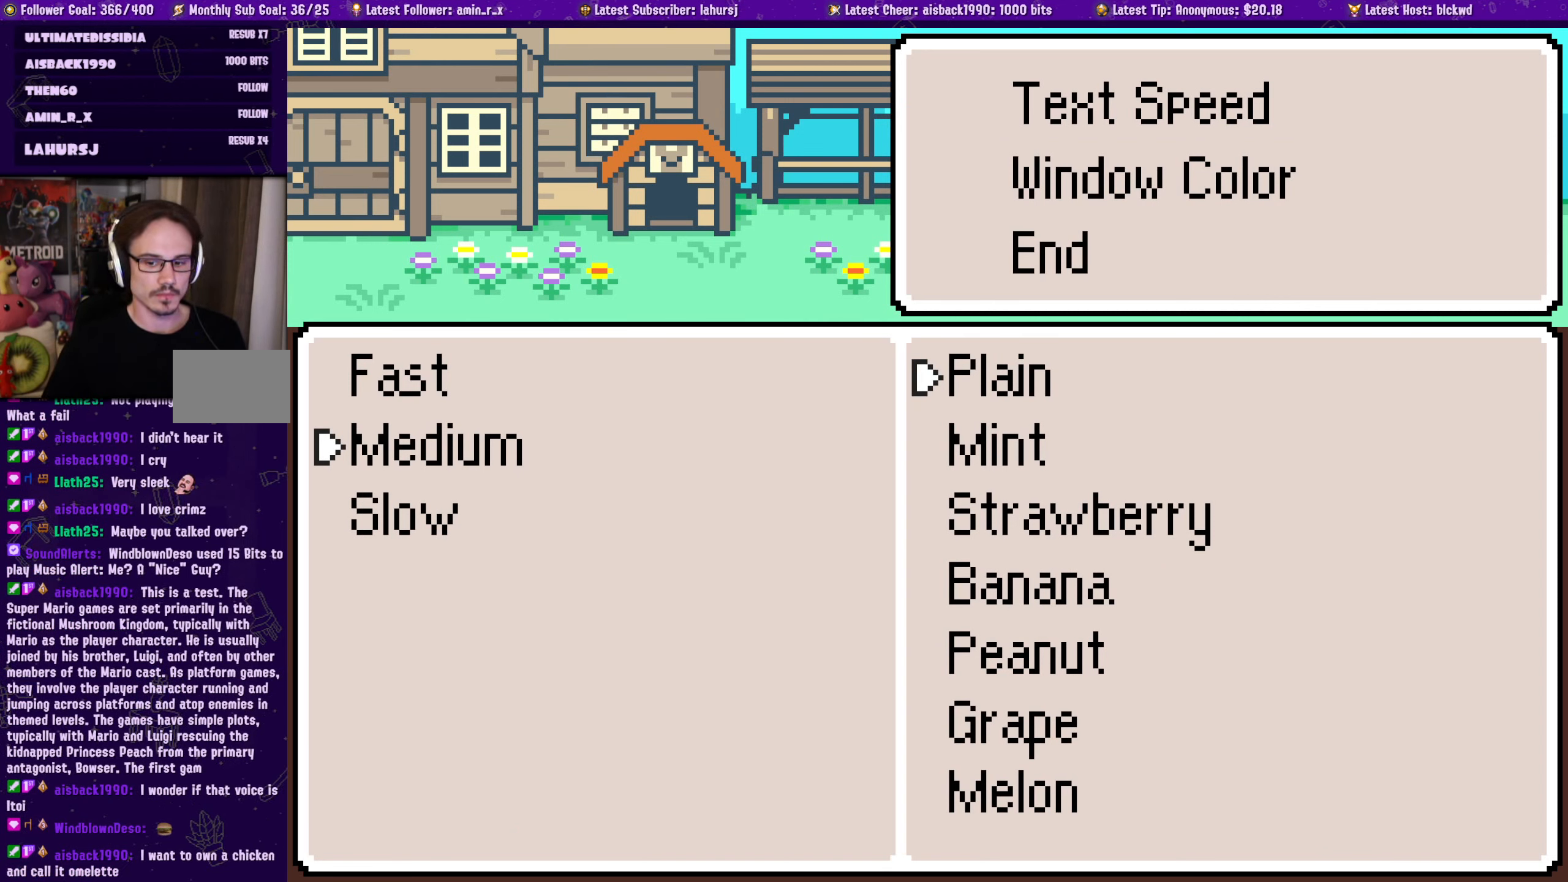
{"buttons": [], "left_stick": "center", "events": []}
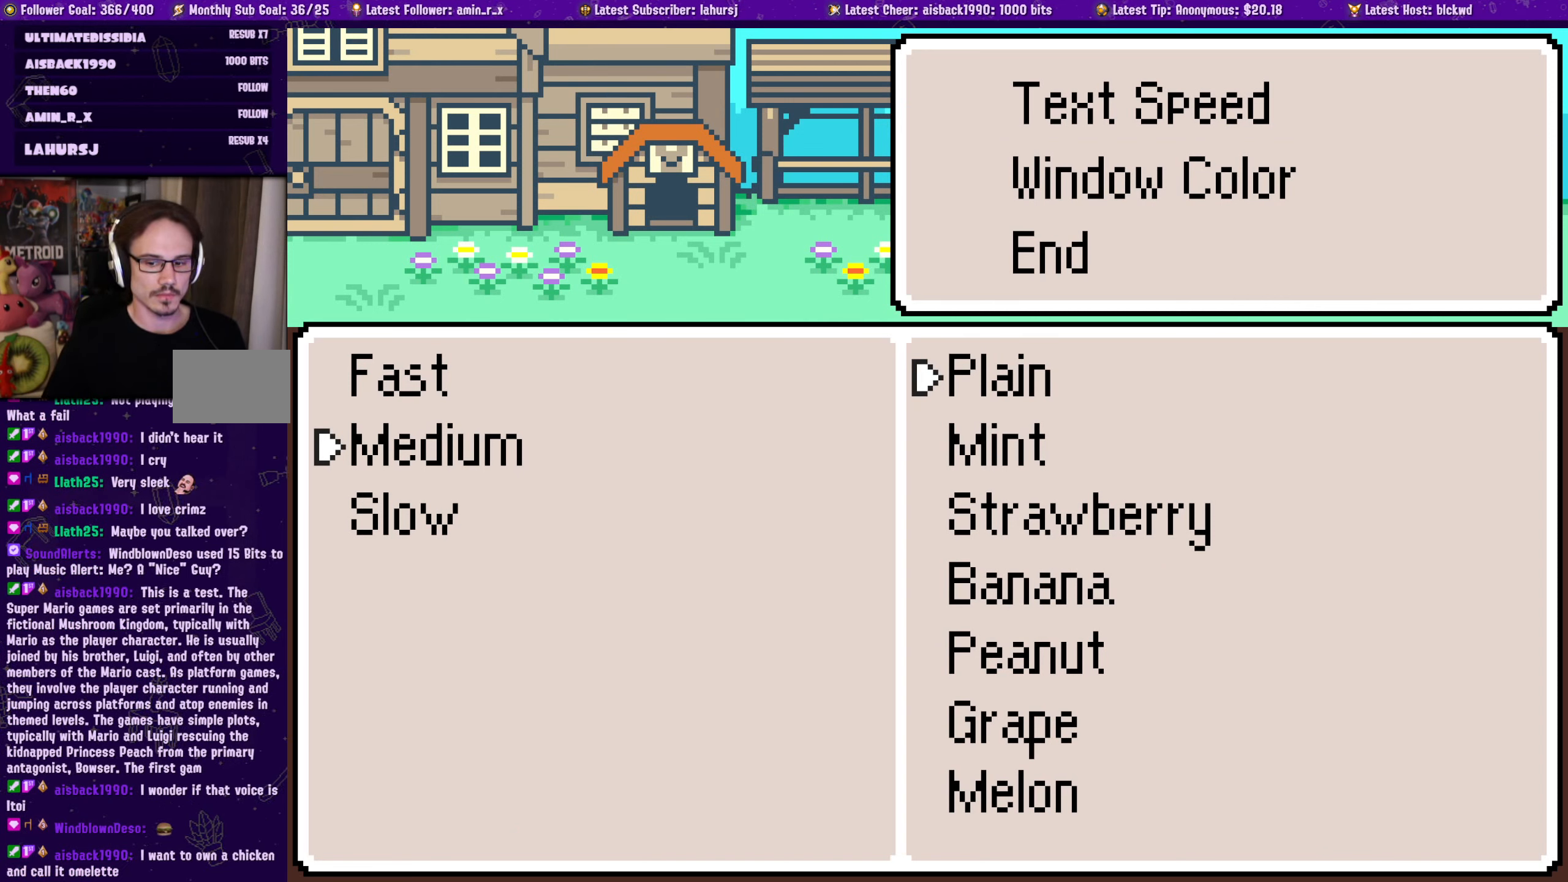
{"buttons": [], "left_stick": "center", "events": [[150, "CROSS", "down"], [300, "CROSS", "up"]]}
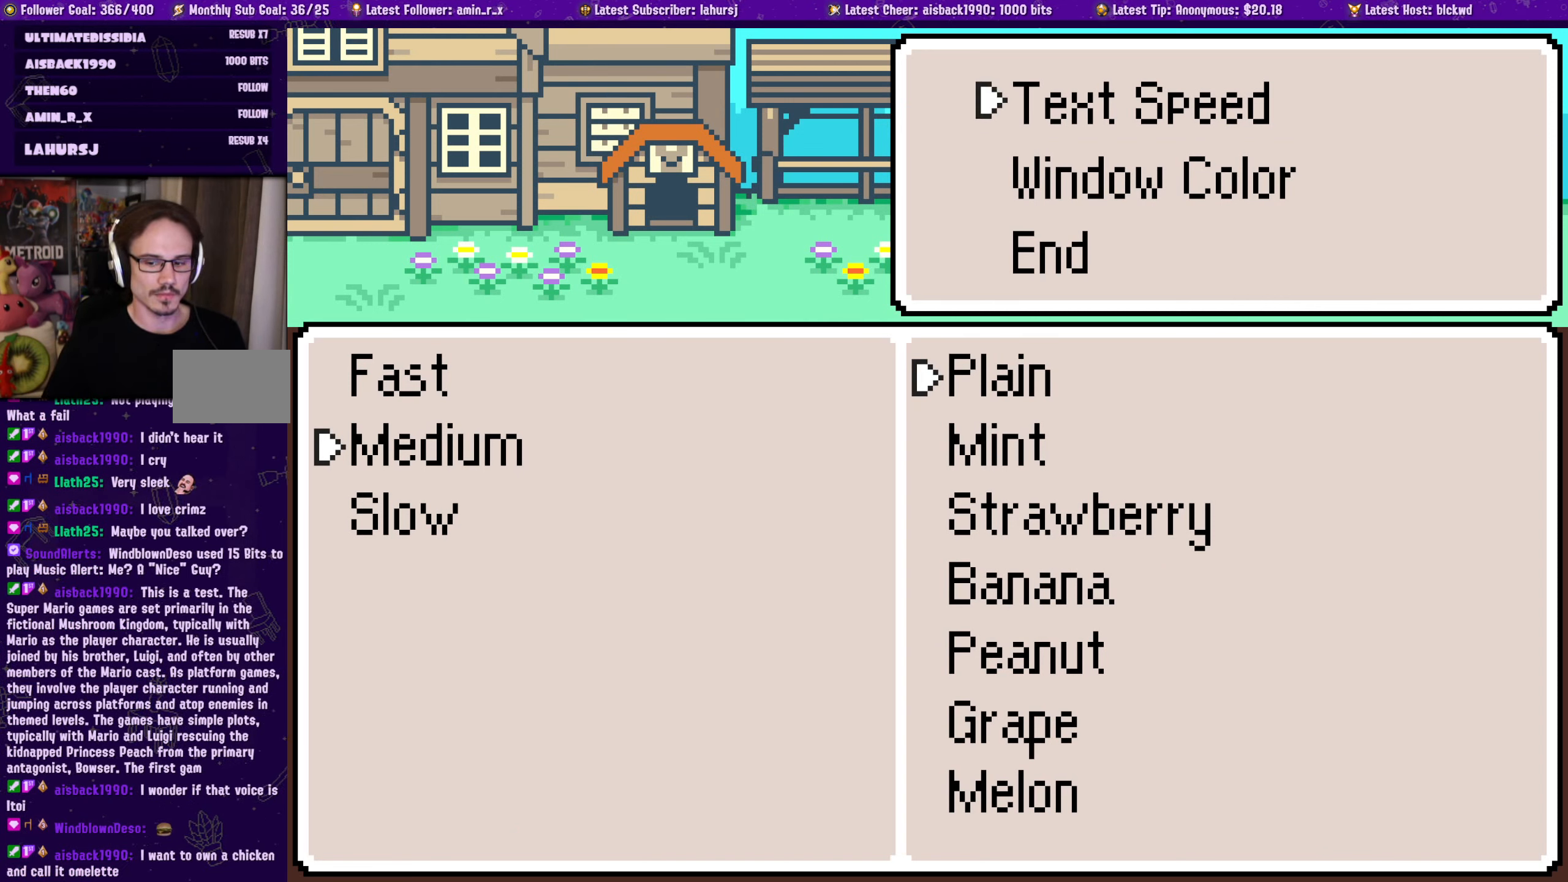
{"buttons": [], "left_stick": "center", "events": []}
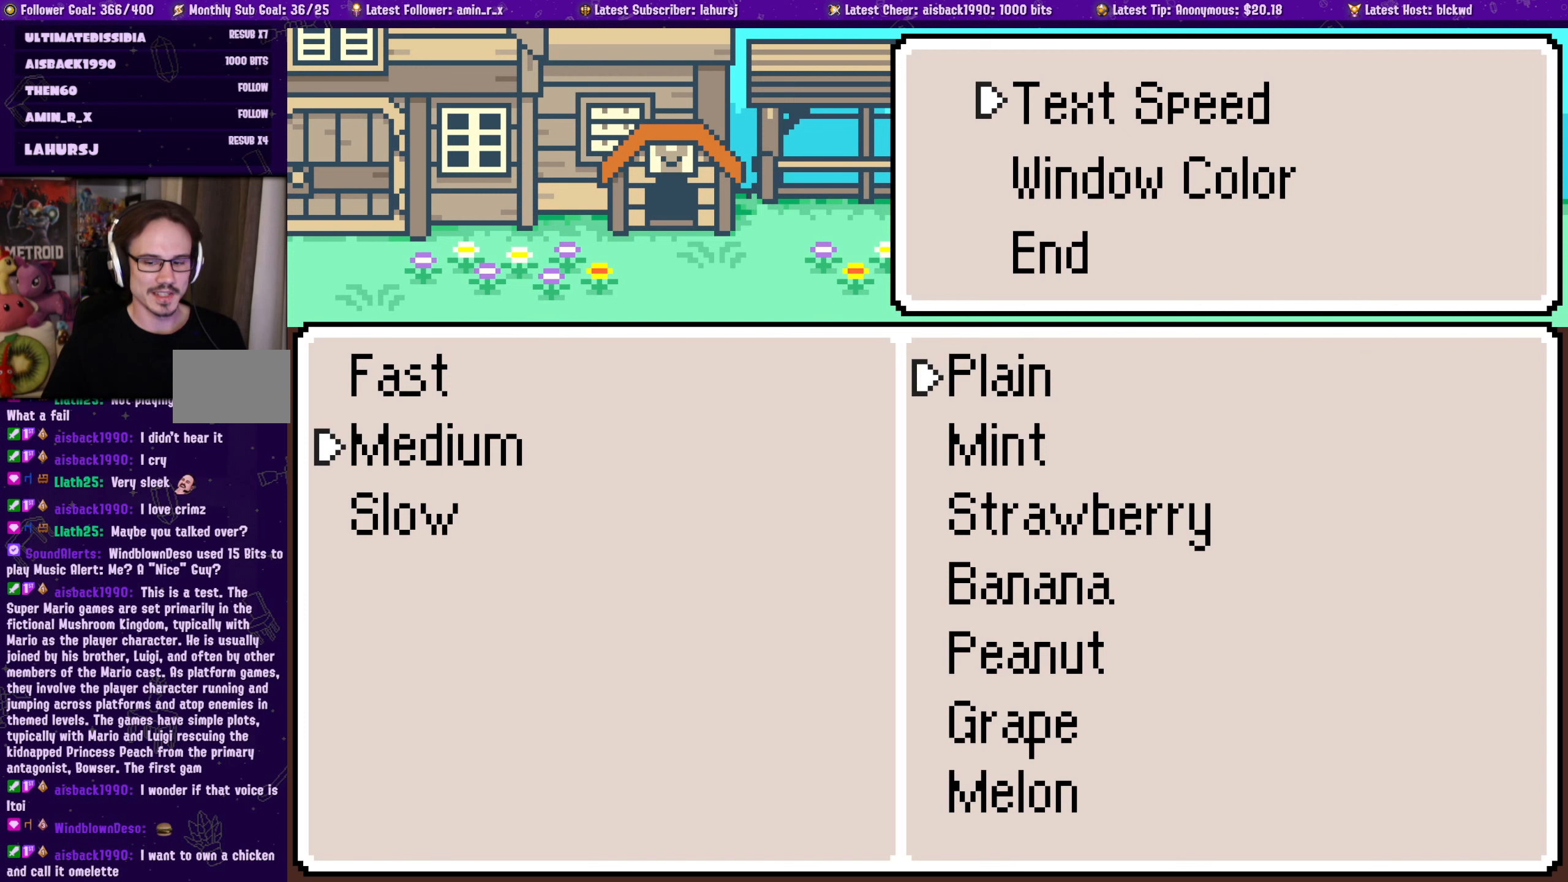
{"buttons": [], "left_stick": "center", "events": []}
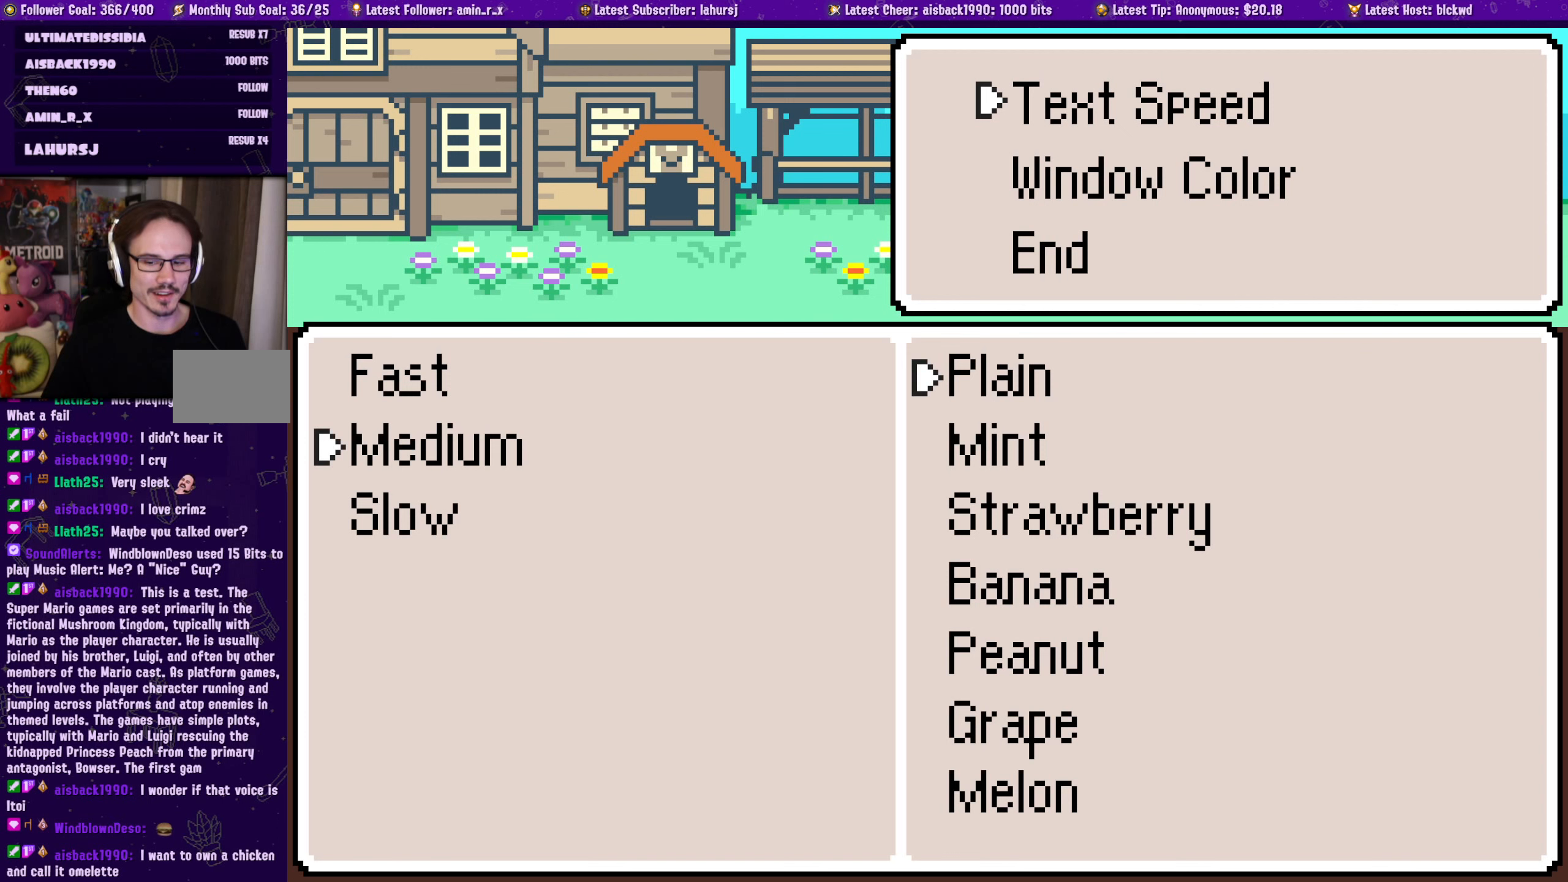
{"buttons": [], "left_stick": "center", "events": []}
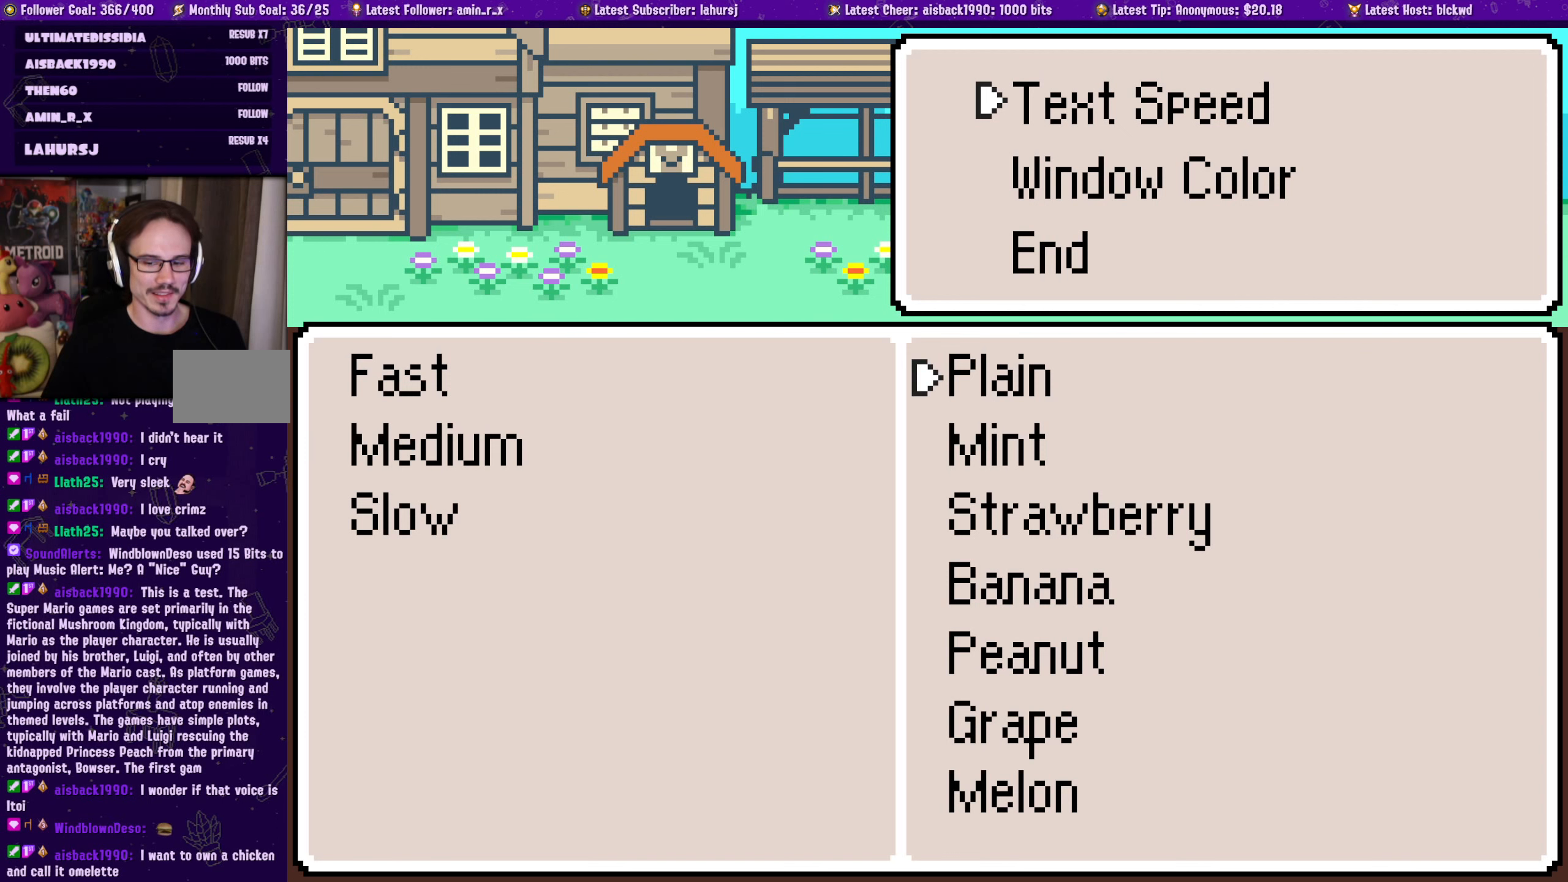
{"buttons": [], "left_stick": "center", "events": [[350, "DPAD_DOWN", "down"], [450, "DPAD_DOWN", "up"]]}
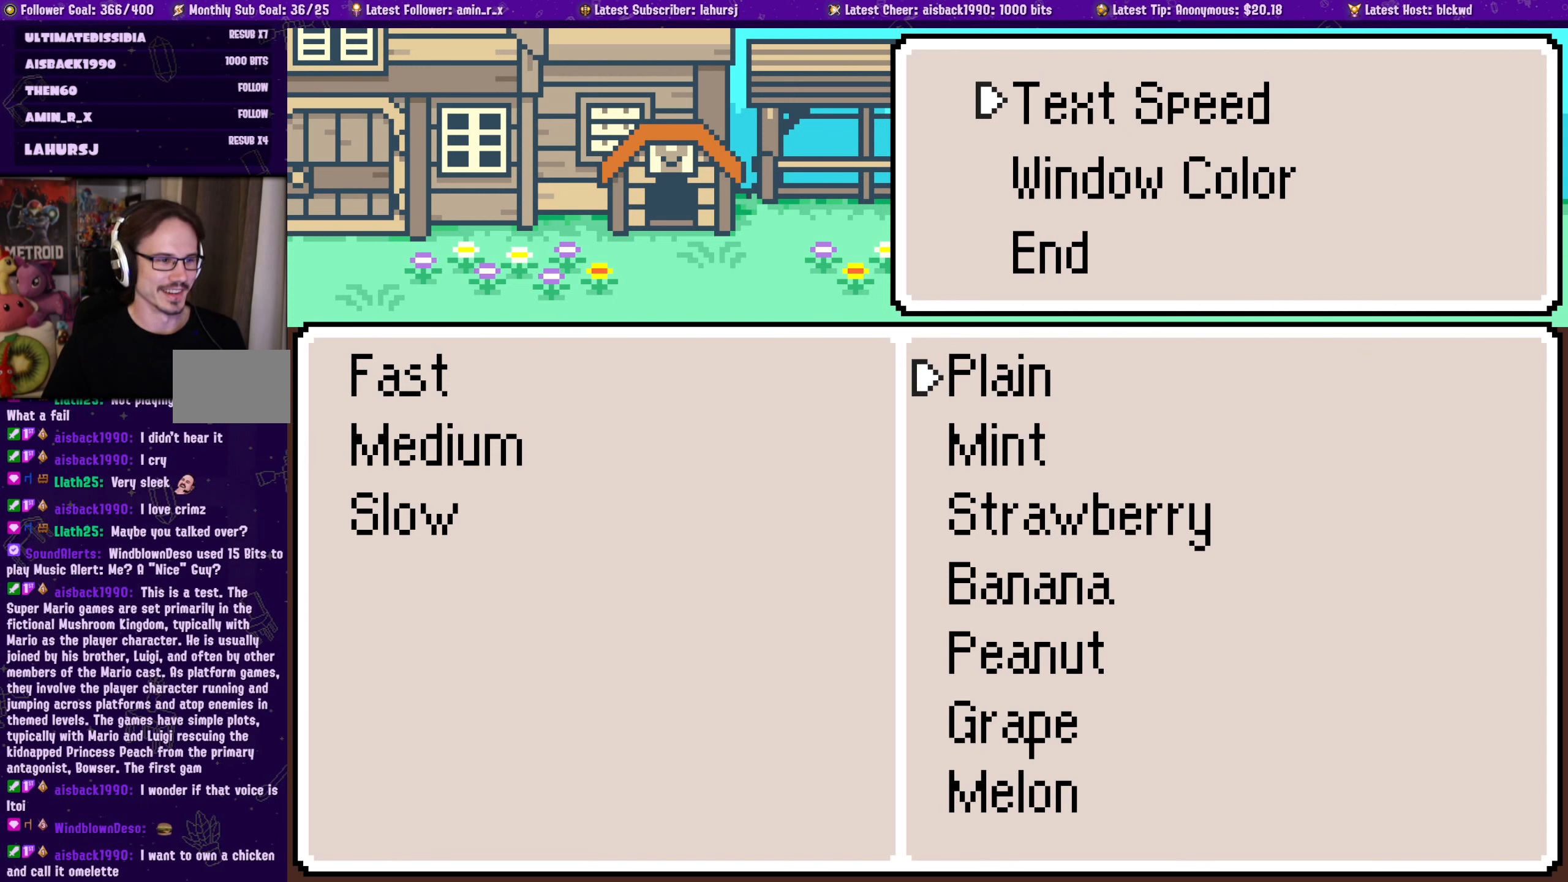
{"buttons": [], "left_stick": "center", "events": []}
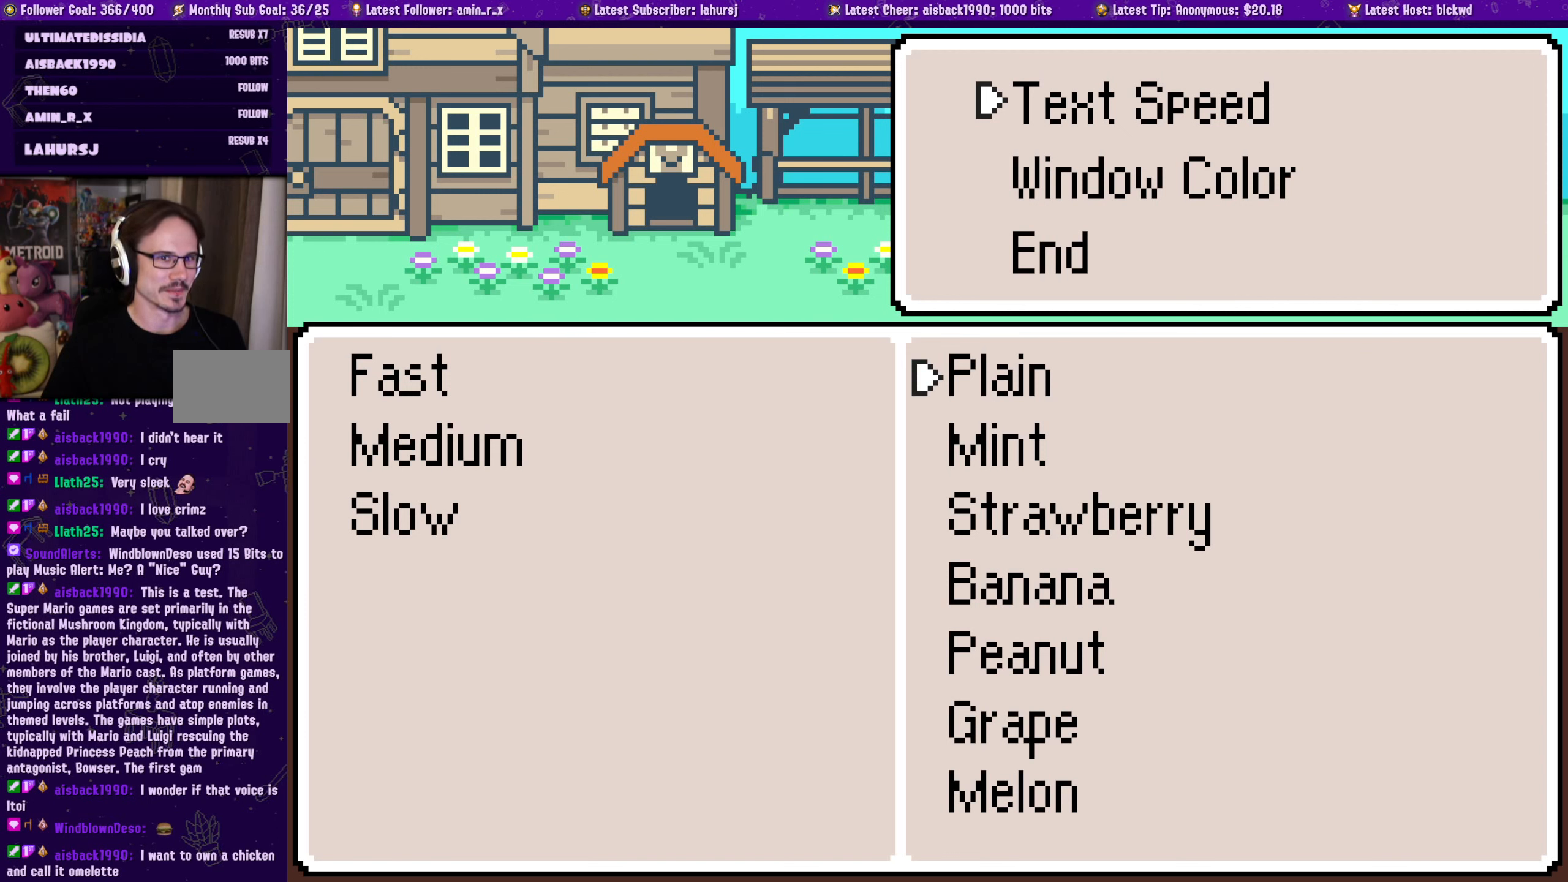
{"buttons": [], "left_stick": "center", "events": [[400, "DPAD_UP", "down"], [467, "DPAD_UP", "up"]]}
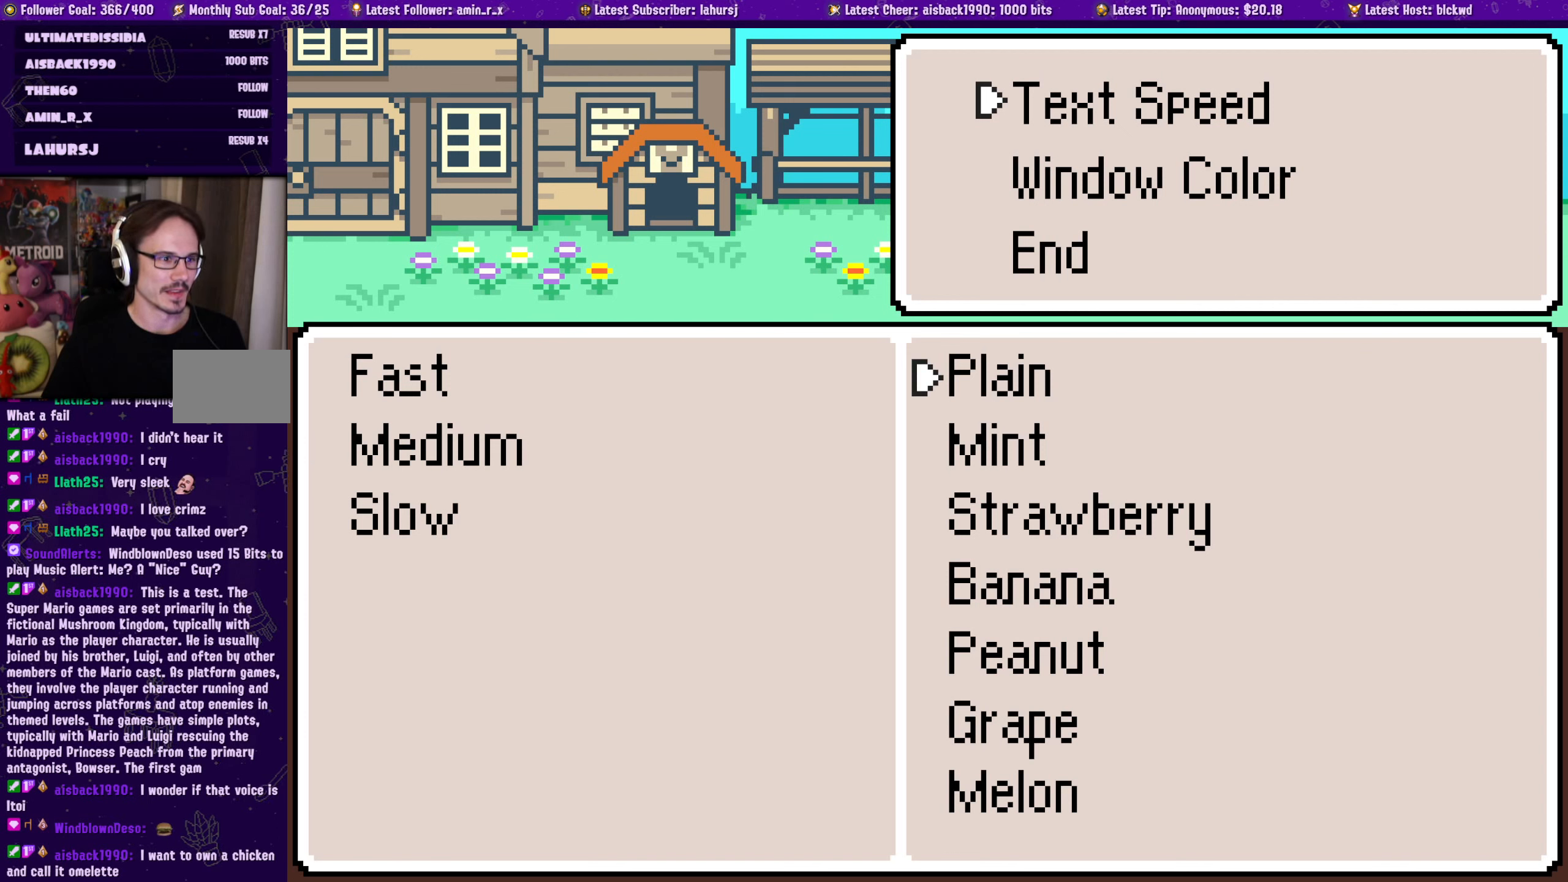
{"buttons": [], "left_stick": "center", "events": []}
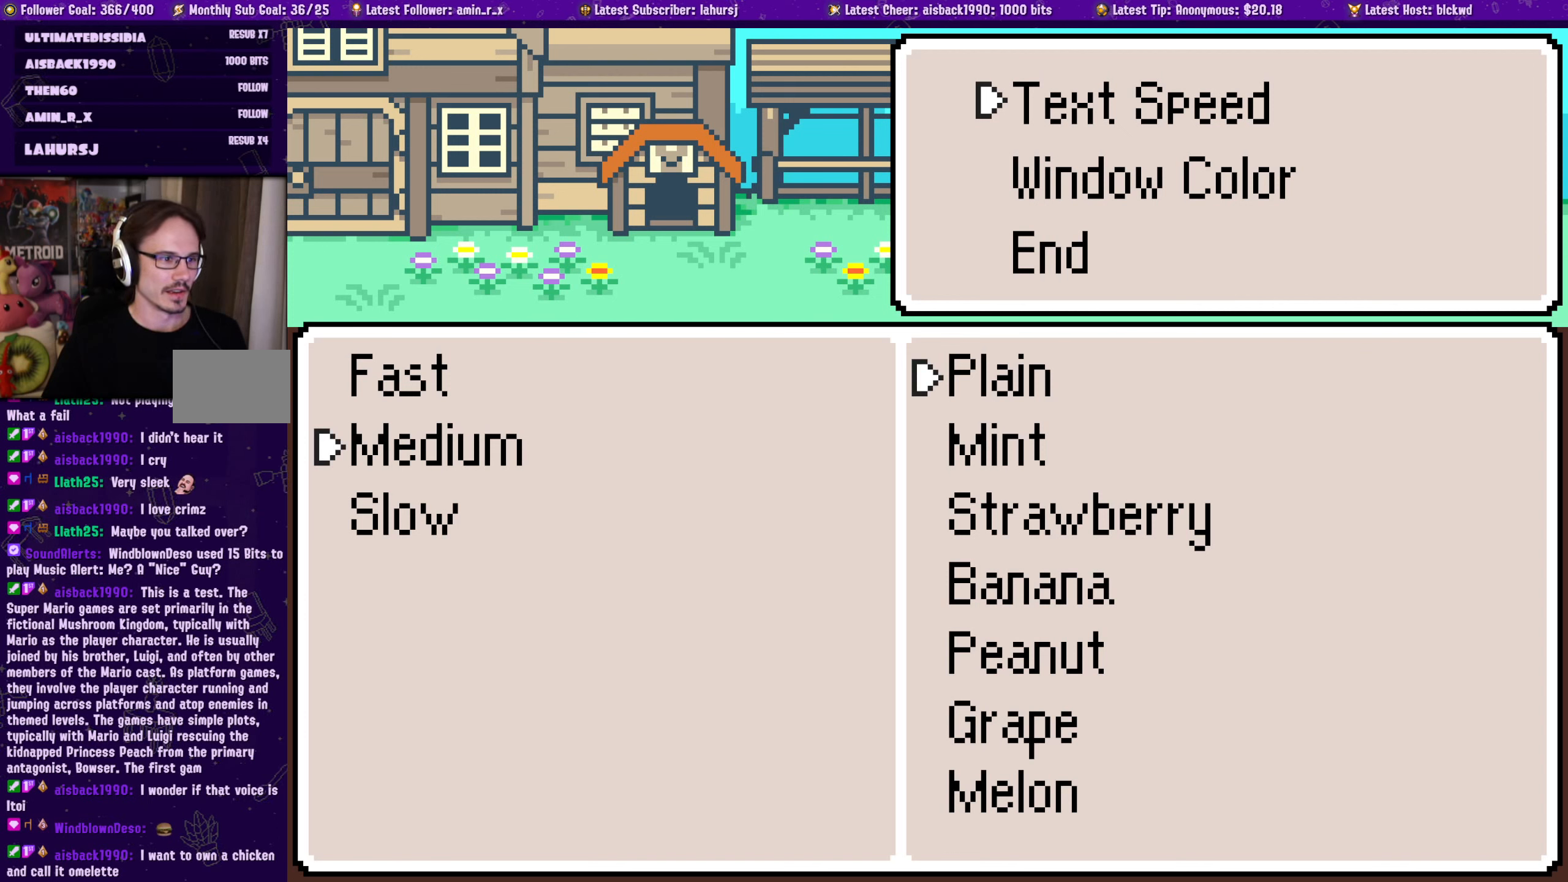
{"buttons": [], "left_stick": "center", "events": []}
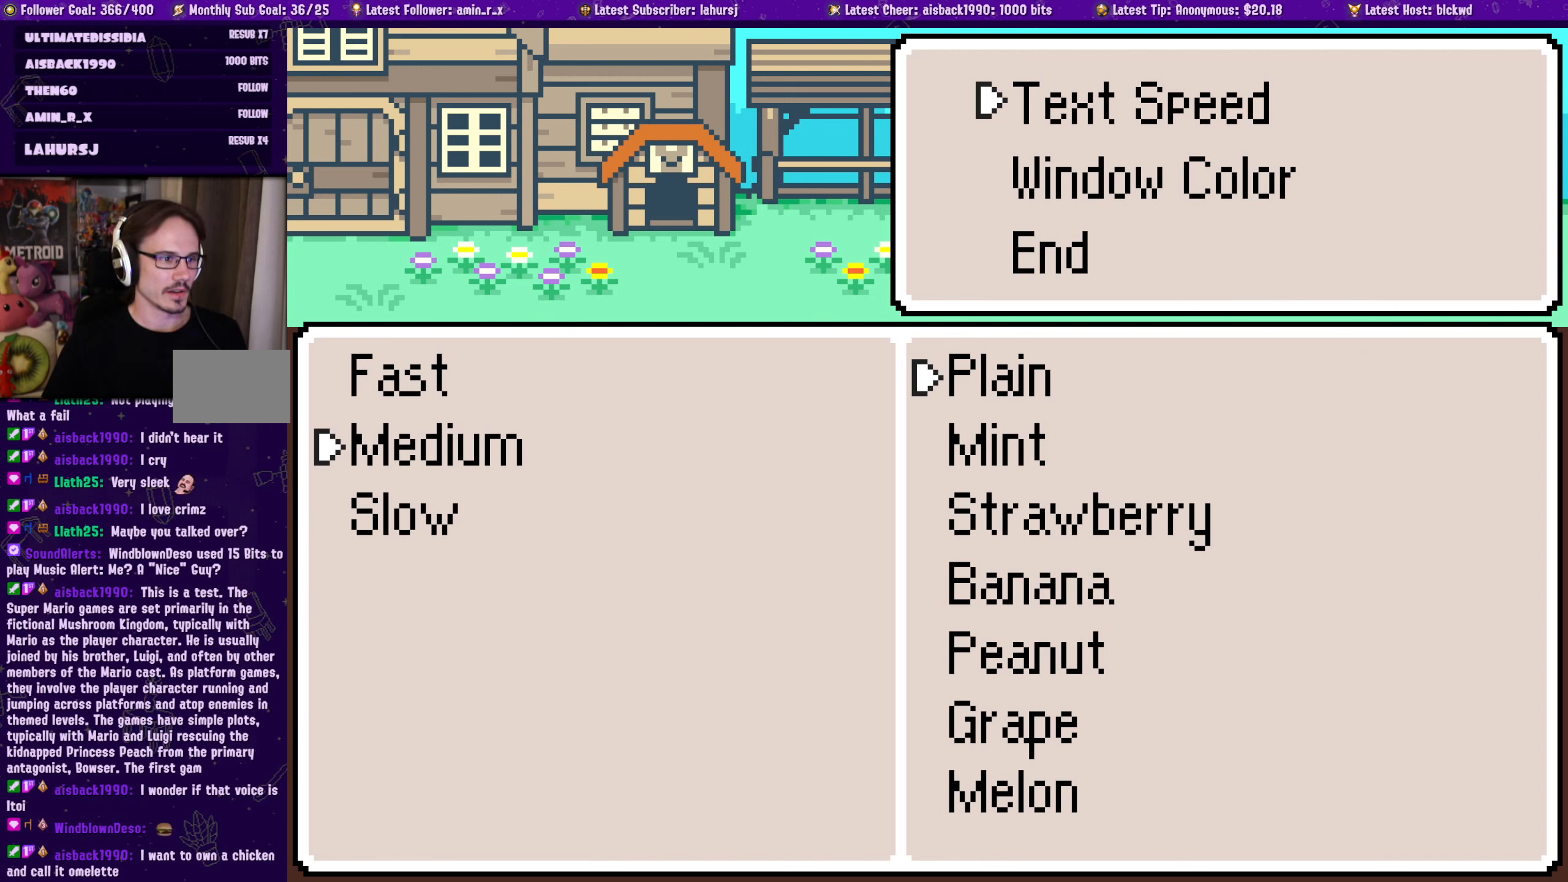
{"buttons": ["DPAD_DOWN"], "left_stick": "center", "events": [[217, "DPAD_UP", "down"], [300, "DPAD_UP", "up"], [484, "DPAD_DOWN", "down"]]}
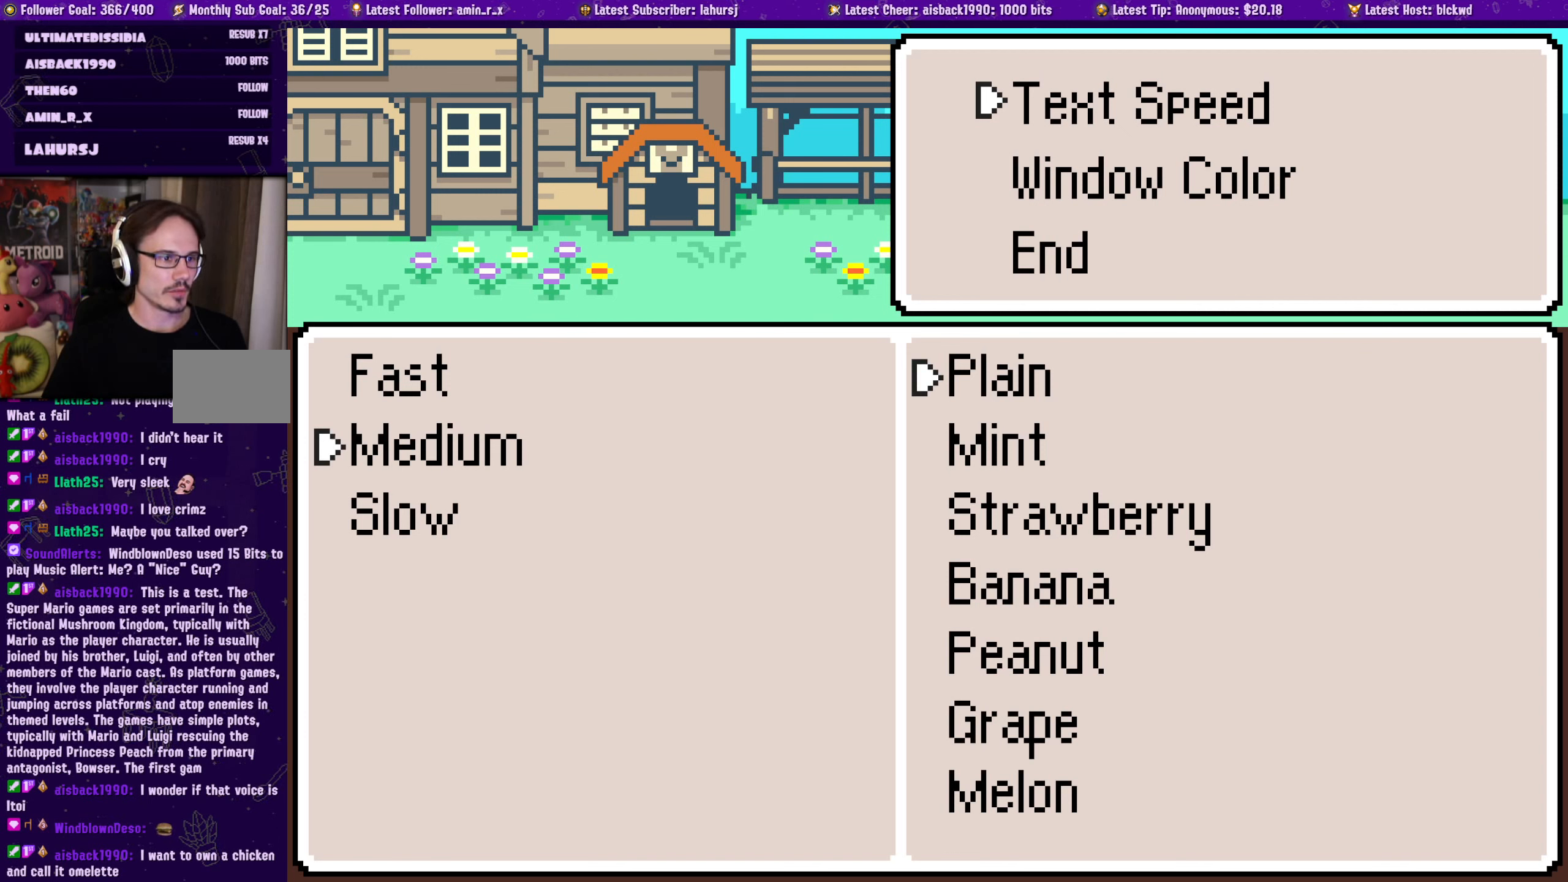
{"buttons": [], "left_stick": "center", "events": [[84, "DPAD_DOWN", "up"], [184, "DPAD_UP", "down"], [317, "DPAD_UP", "up"]]}
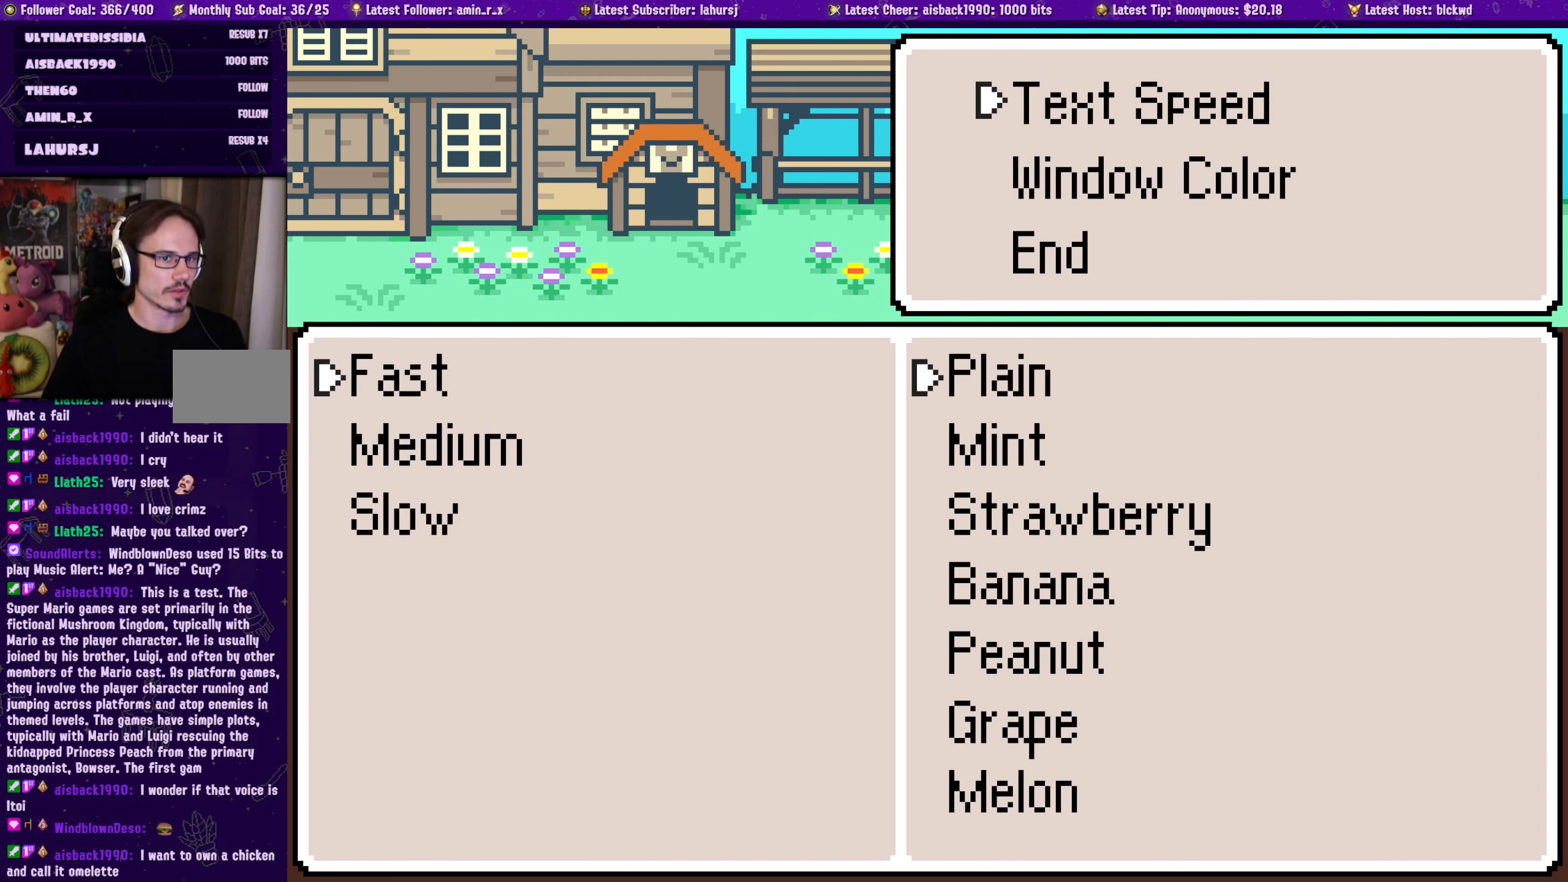
{"buttons": [], "left_stick": "center", "events": []}
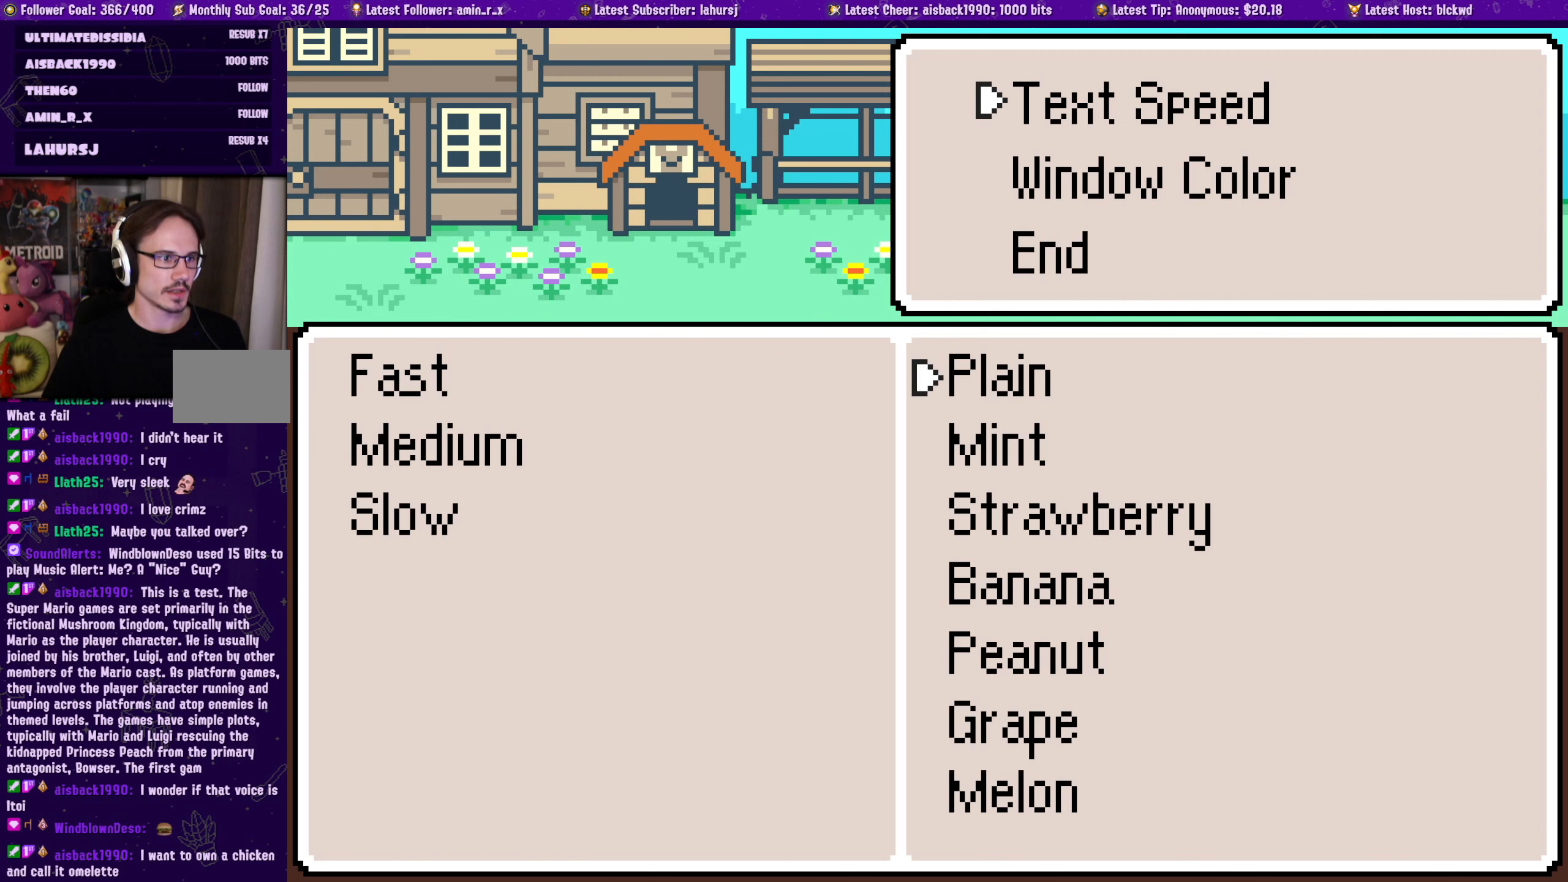
{"buttons": ["CROSS"], "left_stick": "center", "events": [[433, "CROSS", "down"]]}
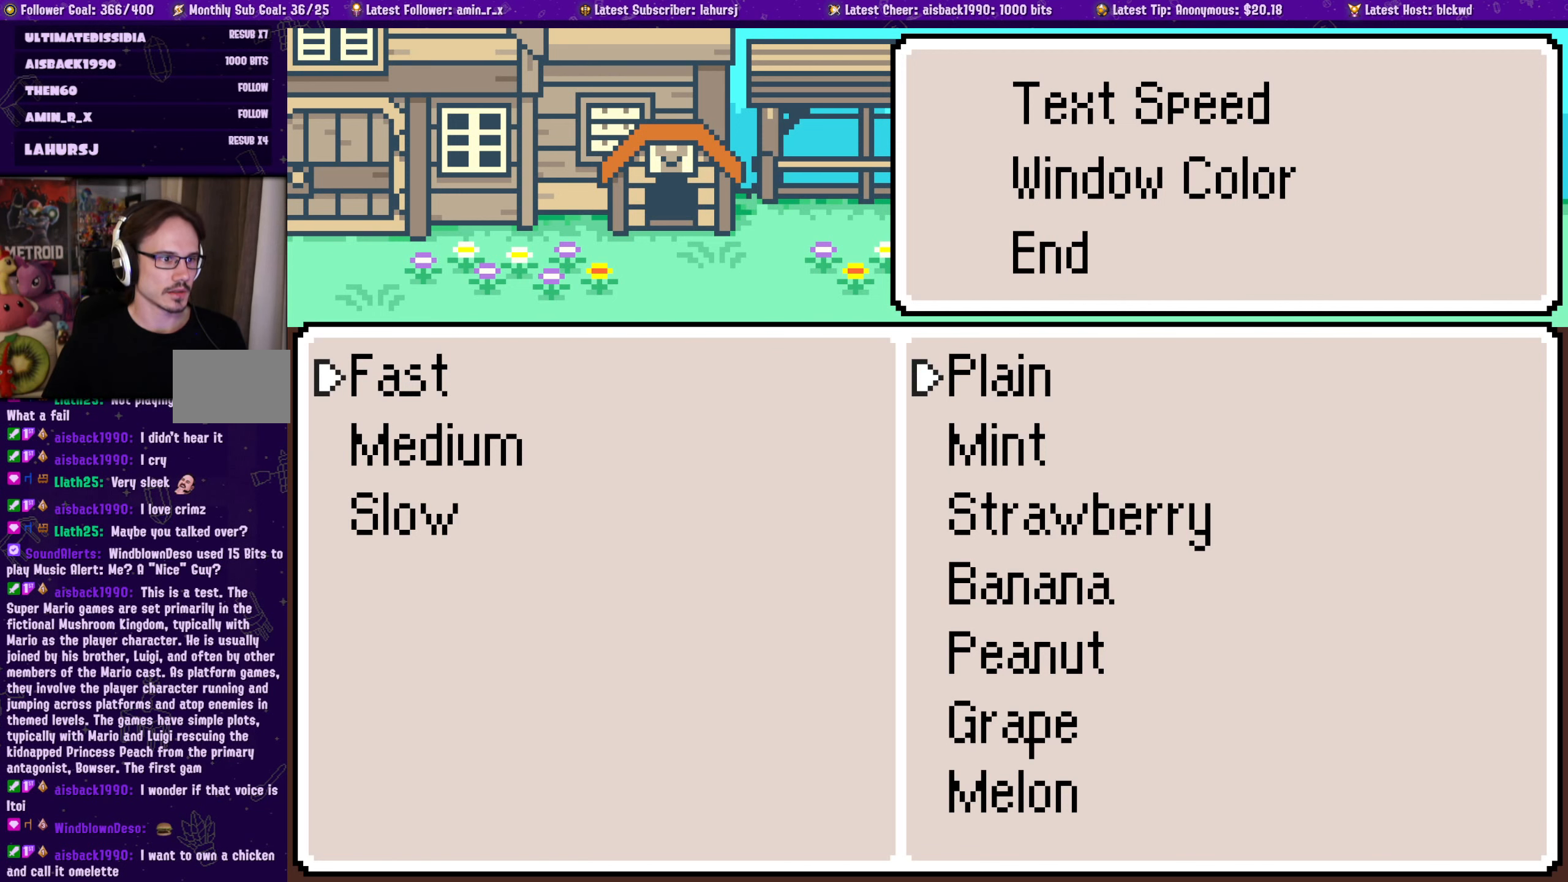
{"buttons": [], "left_stick": "center", "events": [[100, "CROSS", "up"]]}
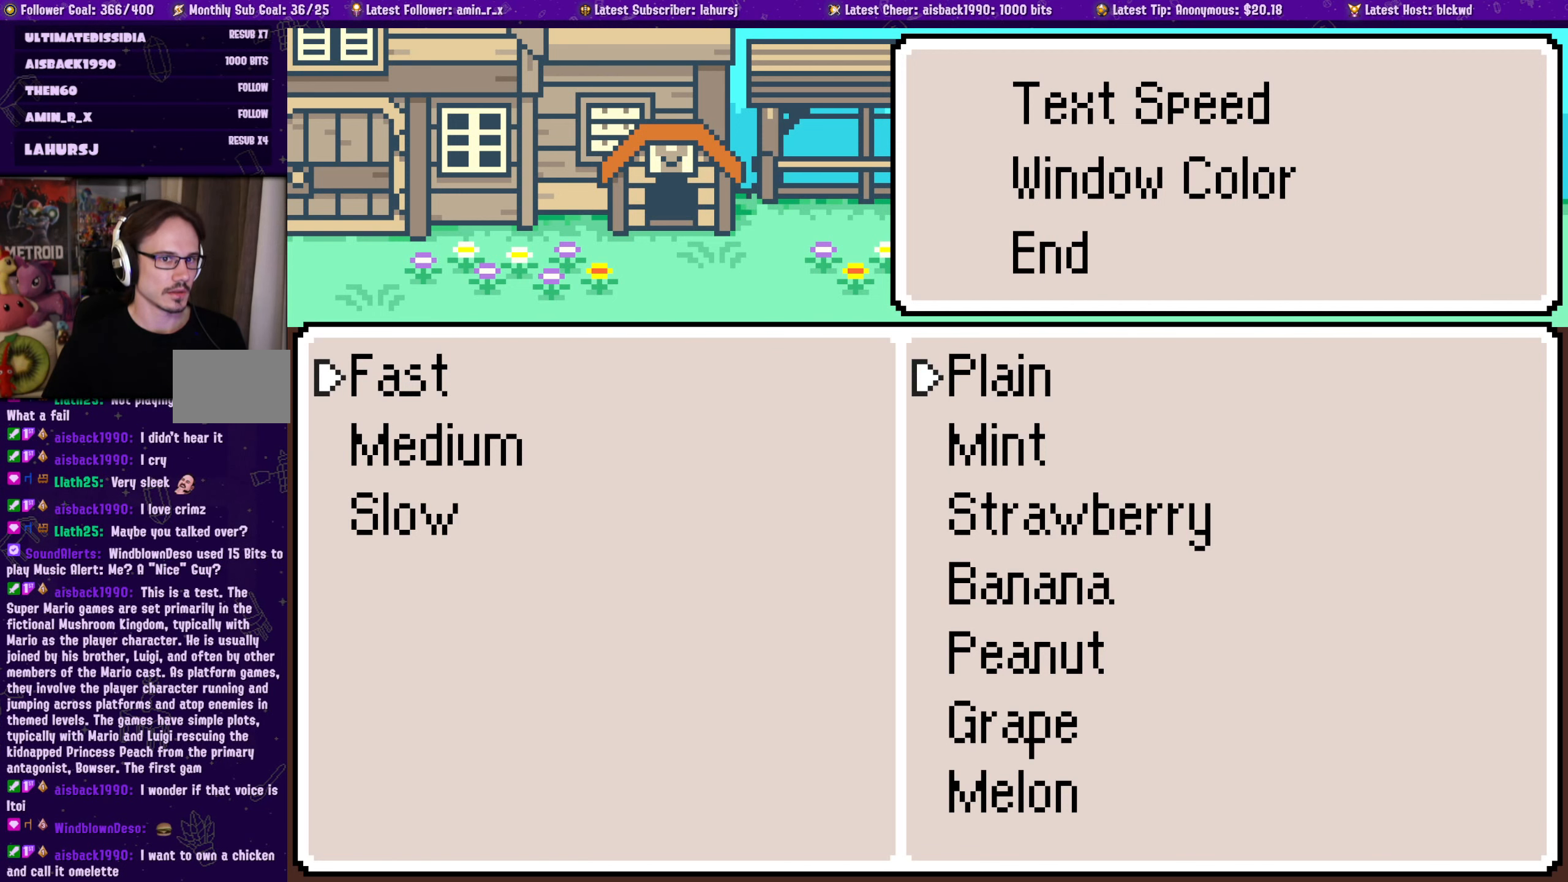
{"buttons": [], "left_stick": "center", "events": [[366, "DPAD_DOWN", "down"], [483, "DPAD_DOWN", "up"]]}
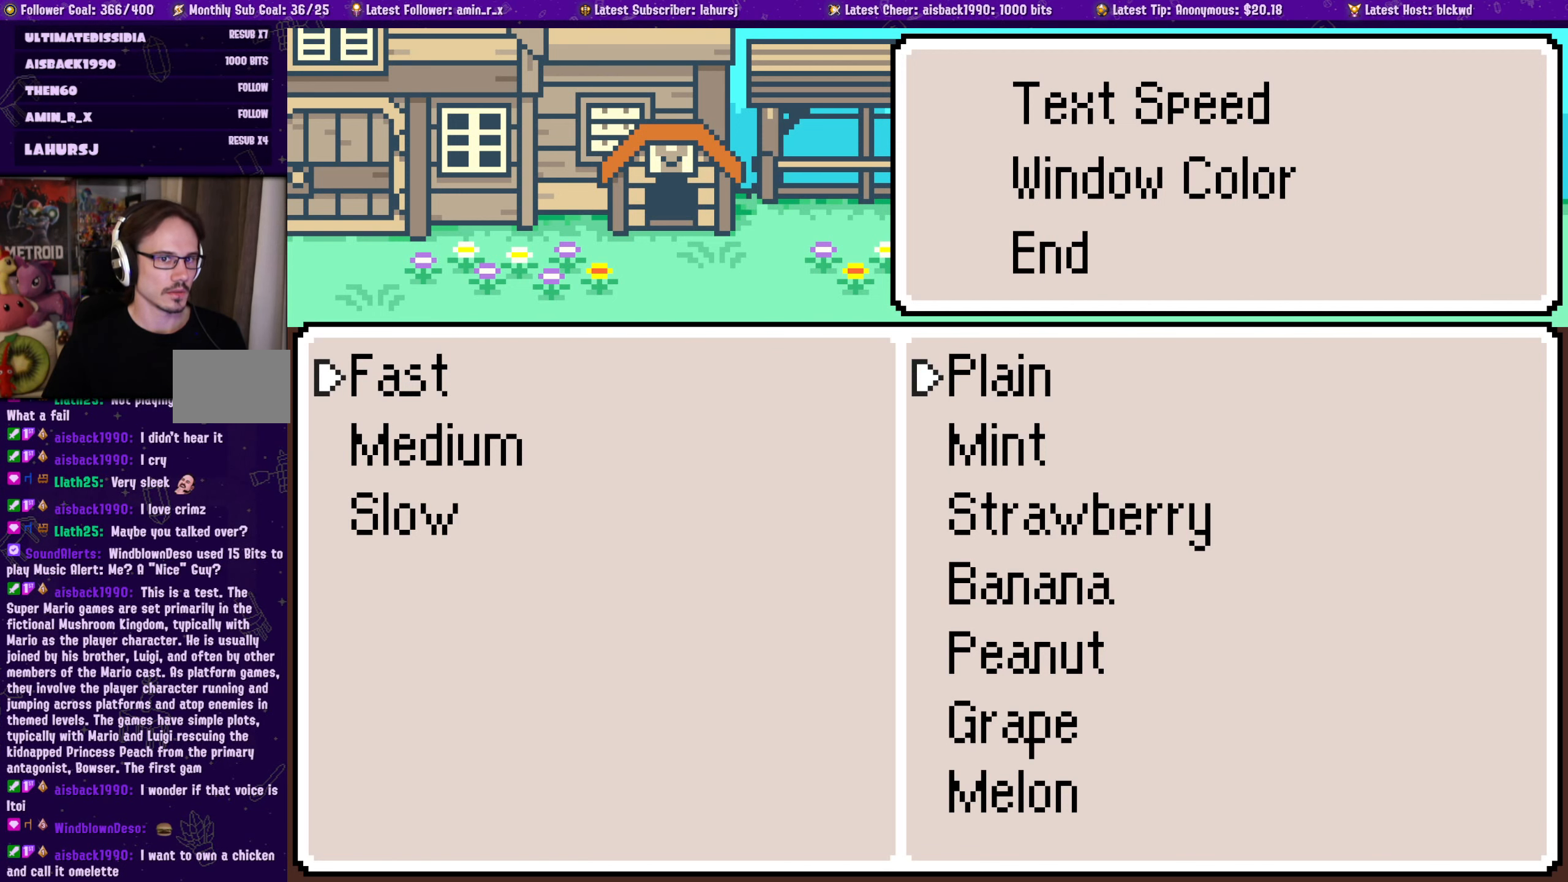
{"buttons": [], "left_stick": "center", "events": []}
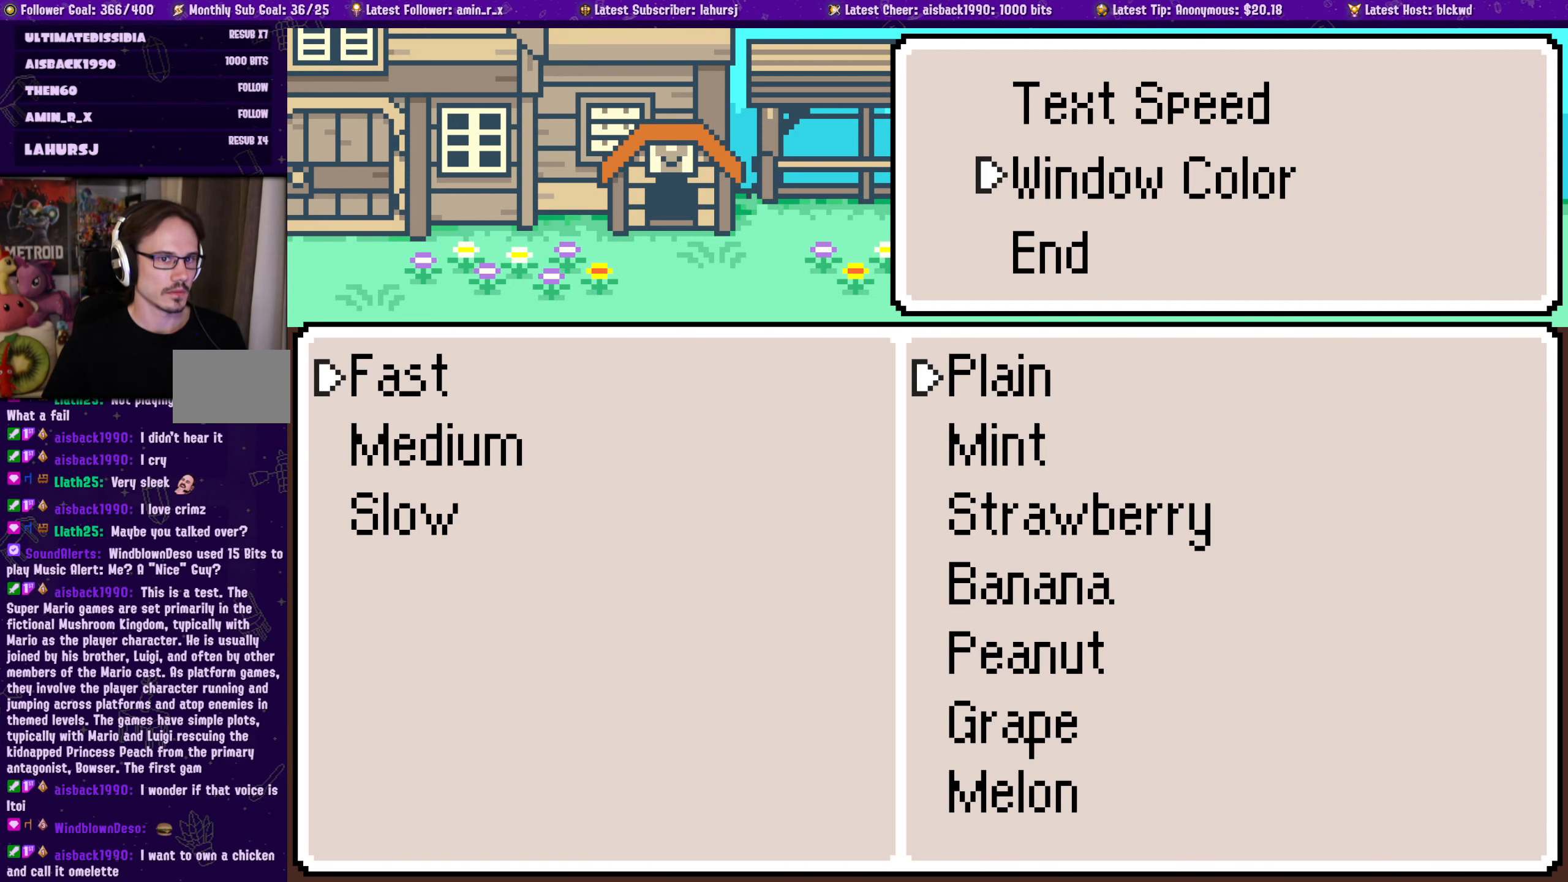
{"buttons": ["CROSS"], "left_stick": "center", "events": [[500, "CROSS", "down"]]}
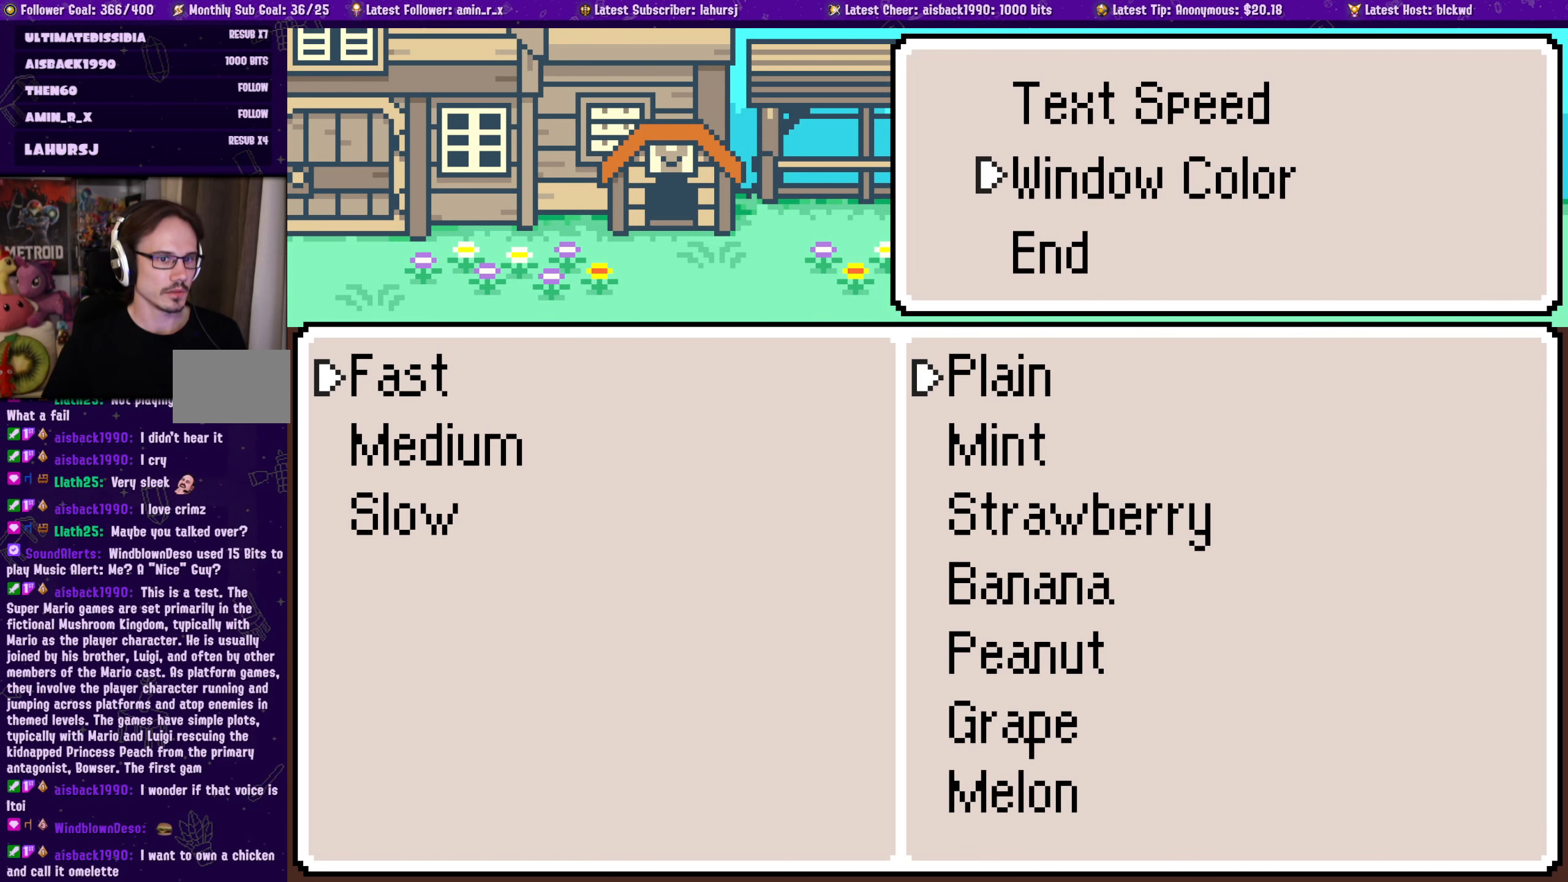
{"buttons": [], "left_stick": "center", "events": [[133, "CROSS", "up"]]}
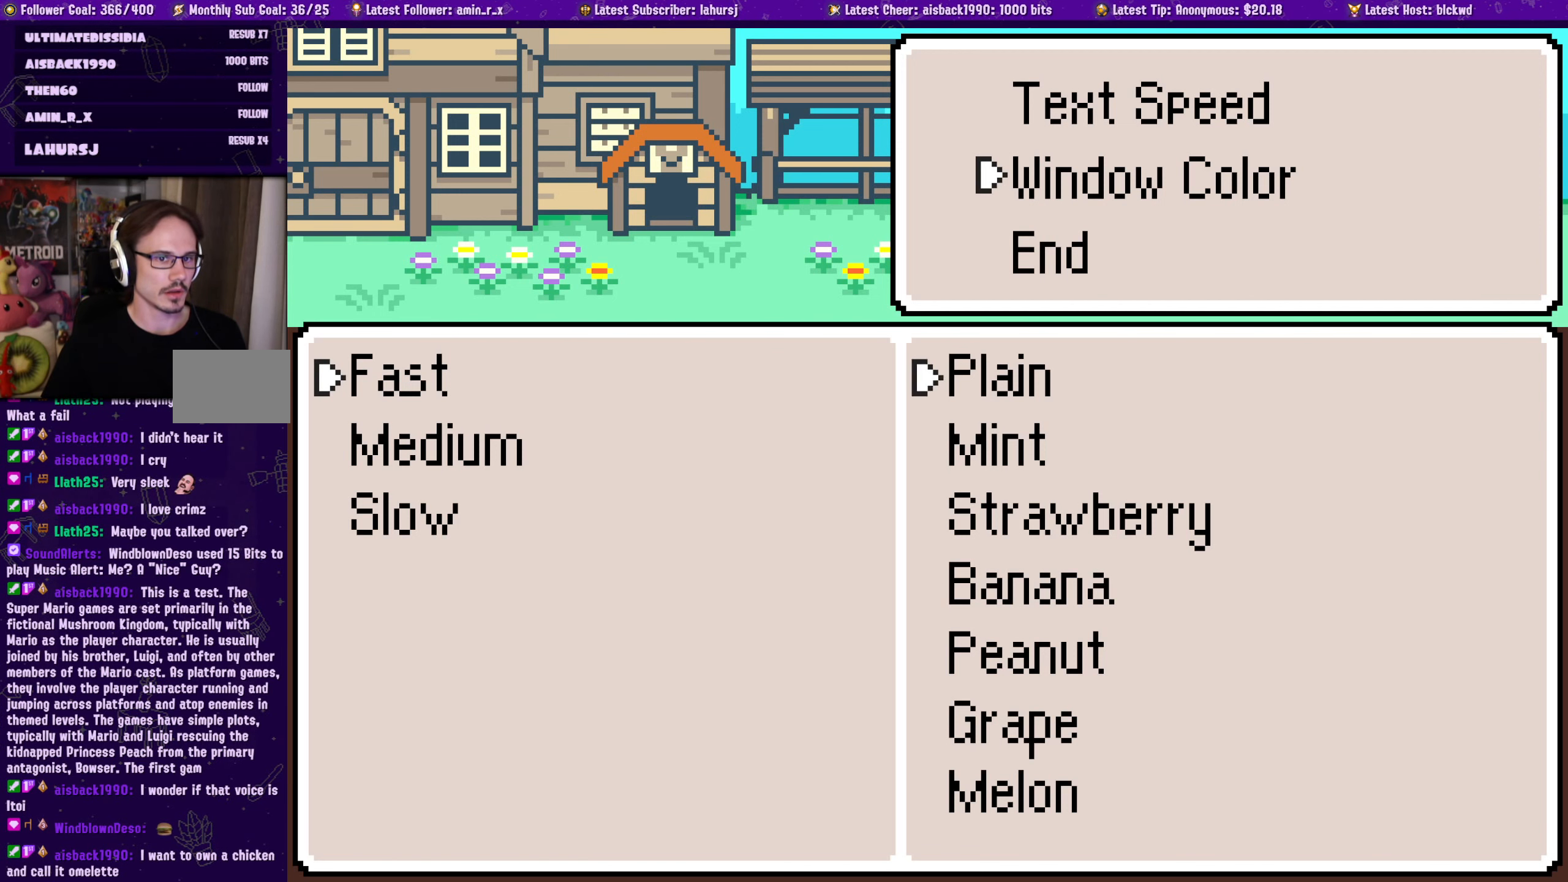
{"buttons": [], "left_stick": "center", "events": [[150, "DPAD_DOWN", "down"], [266, "DPAD_DOWN", "up"]]}